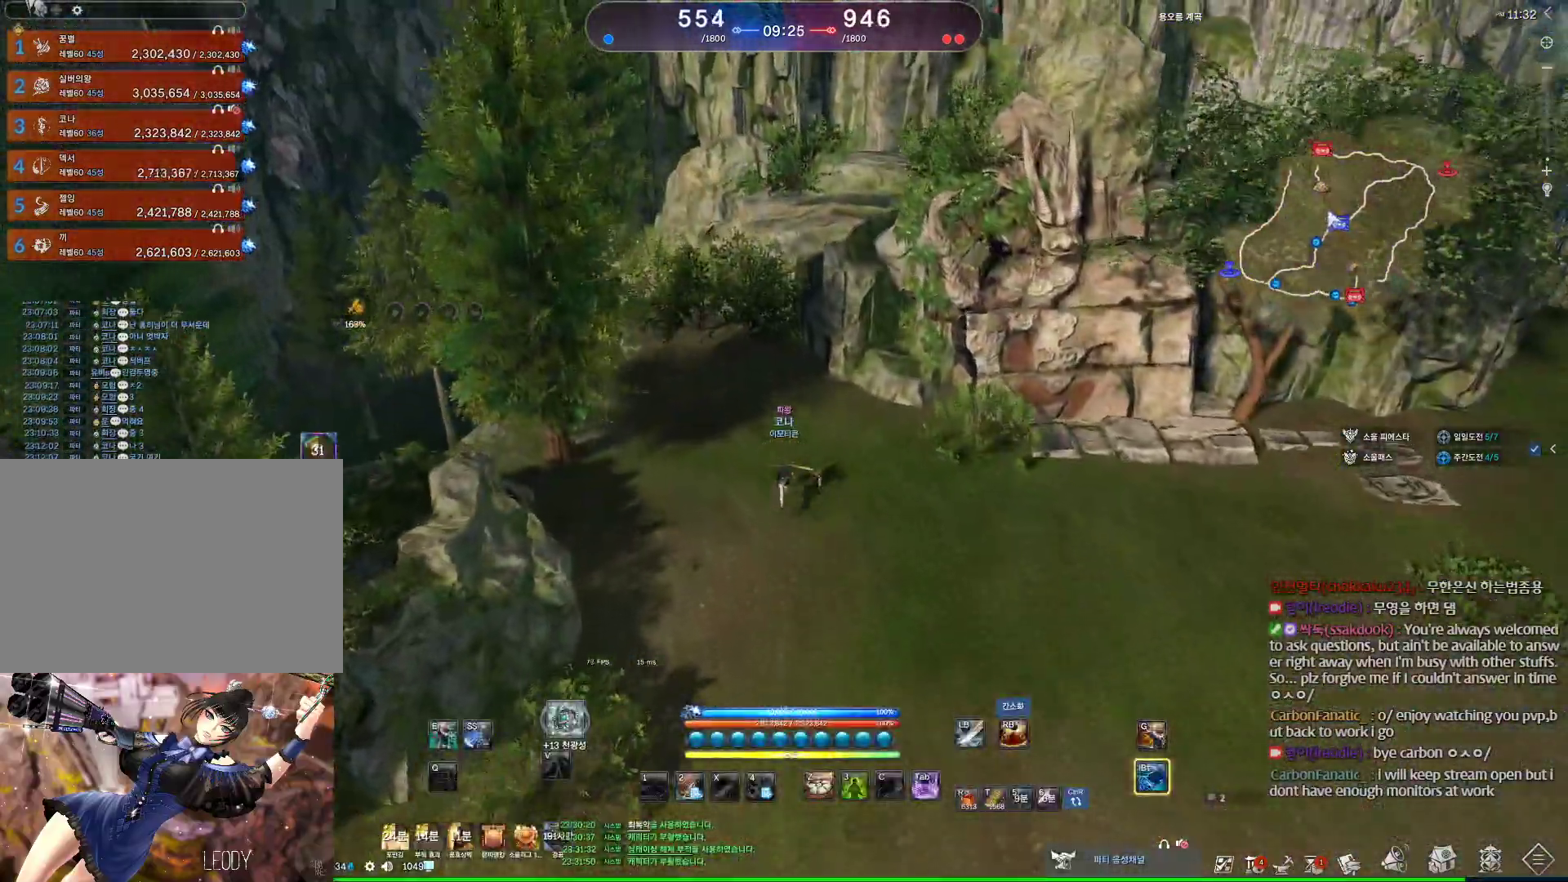
Gameplay with keyboard and mouse; each line is a JSON object with the keys and mouse buttons held at the frame after it. "events" lists presses ("down") and releases ("up") of "1", "2", "3", "4", "5", "a", "alt", "c", "ctrl", "d", "e", "f", "m", "q", "r", "s", "shift", "space", "t", "tab", "tilde", "v", "w", "x", "z", "mouse_left", "mouse_wheel" and "mouse_right" between this image and that frame as [ms after this image, input, new state], when the widget could be followed in between. "mouse_left", "mouse_wheel", "mouse_right" = the "left", "wheel", "right" buttons of the "mouse" list. No other keys are recorded. "wheel" means that the mouse wheel is clicked or scrolled. Not read: mouse_move other_keys.
{"keys": ["w"], "mouse": [], "events": [[300, "space", "down"], [500, "space", "up"]]}
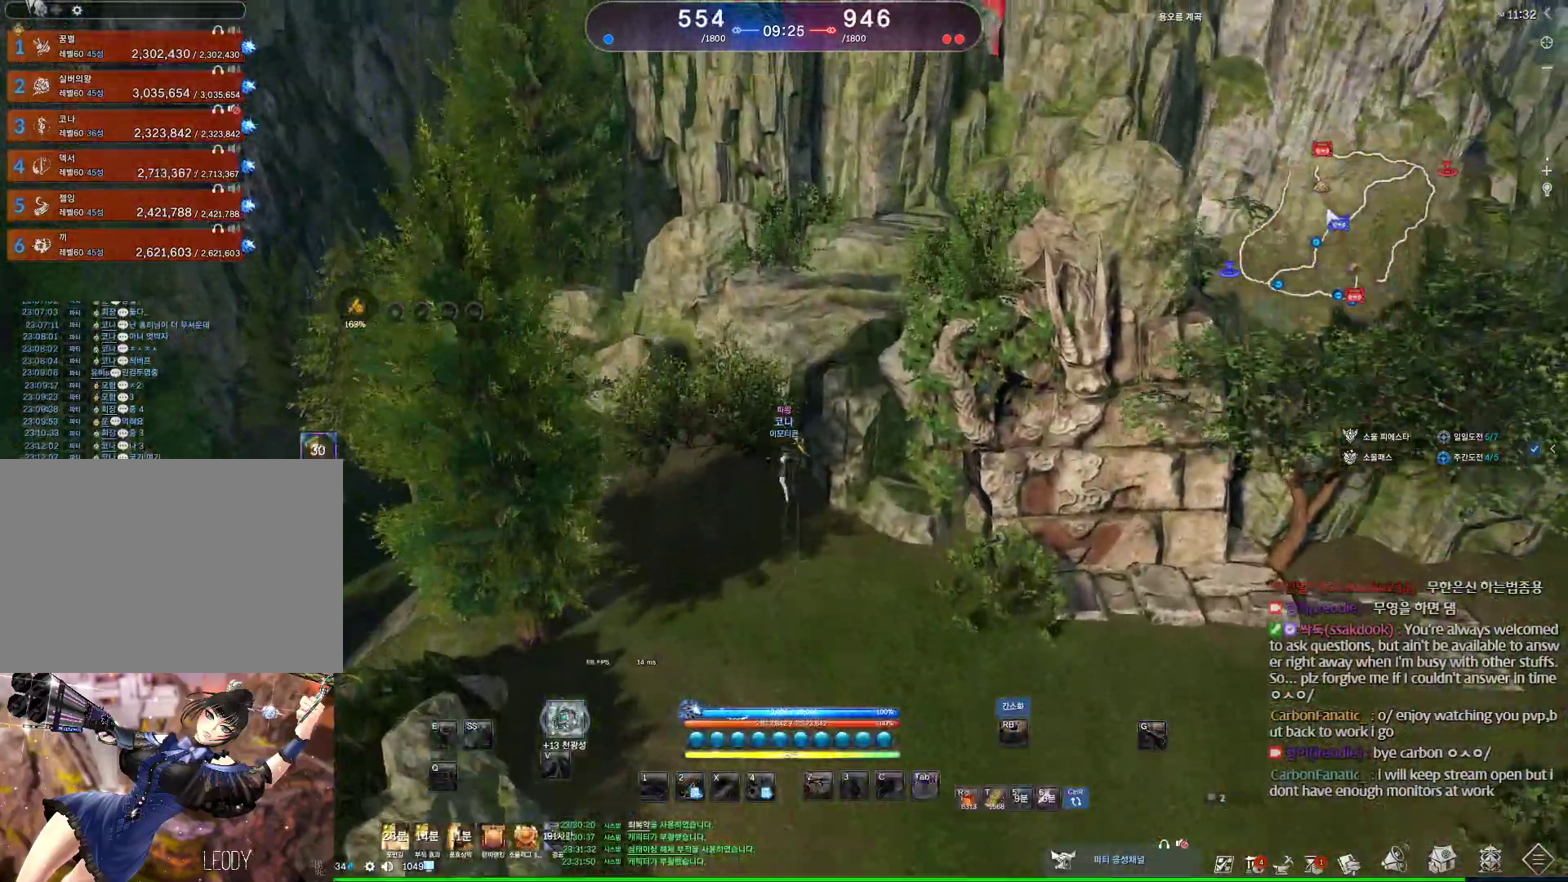
{"keys": ["d", "w"], "mouse": [], "events": [[33, "d", "down"]]}
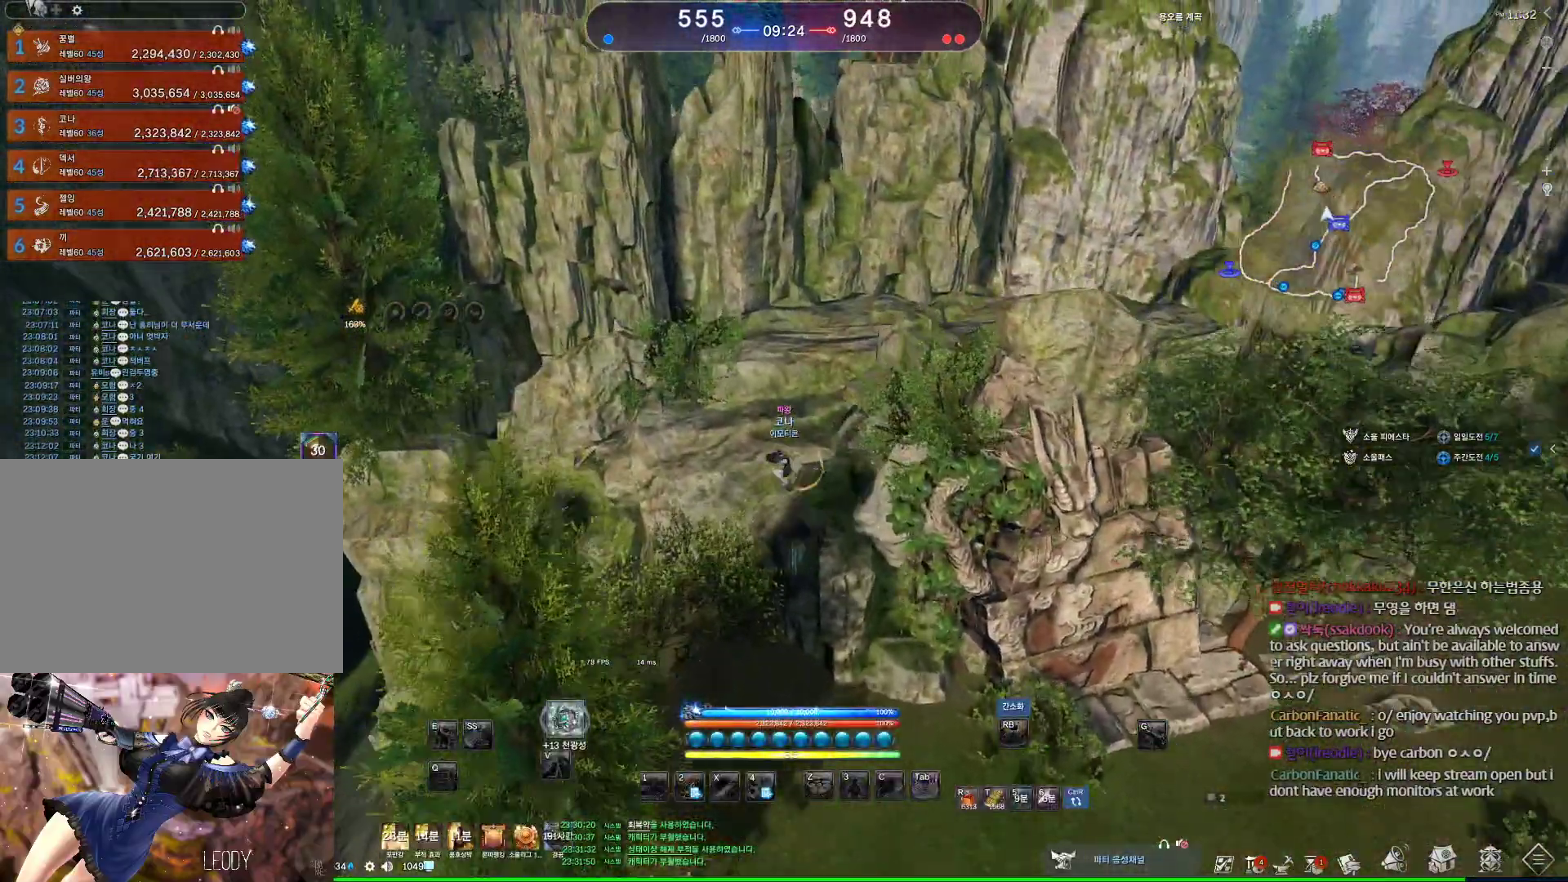
{"keys": ["w"], "mouse": [], "events": [[167, "d", "up"]]}
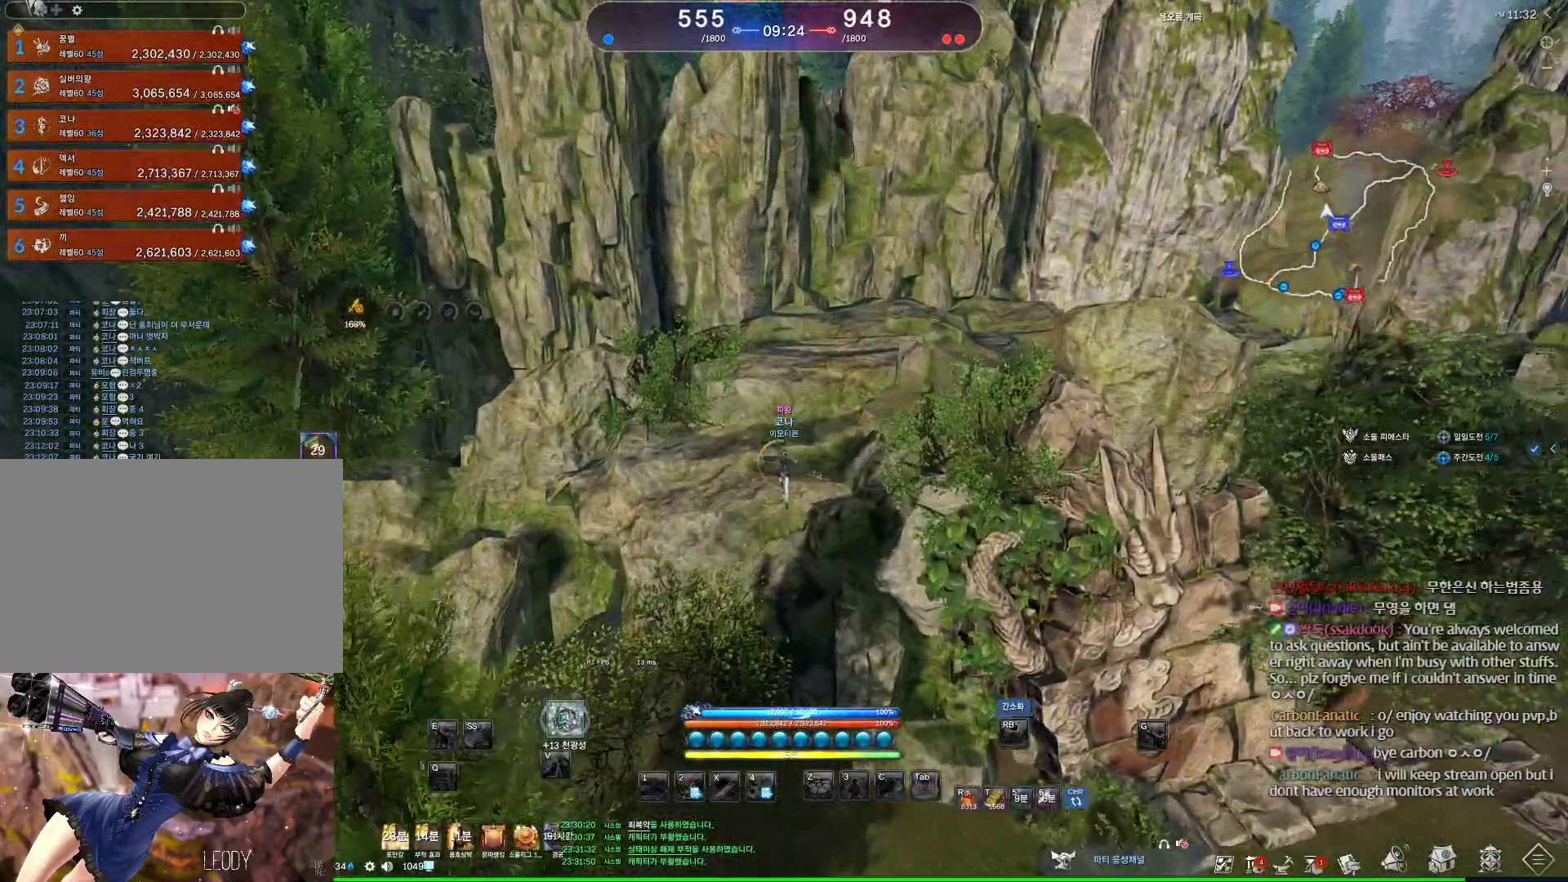
{"keys": ["w"], "mouse": [], "events": [[67, "a", "down"], [400, "a", "up"]]}
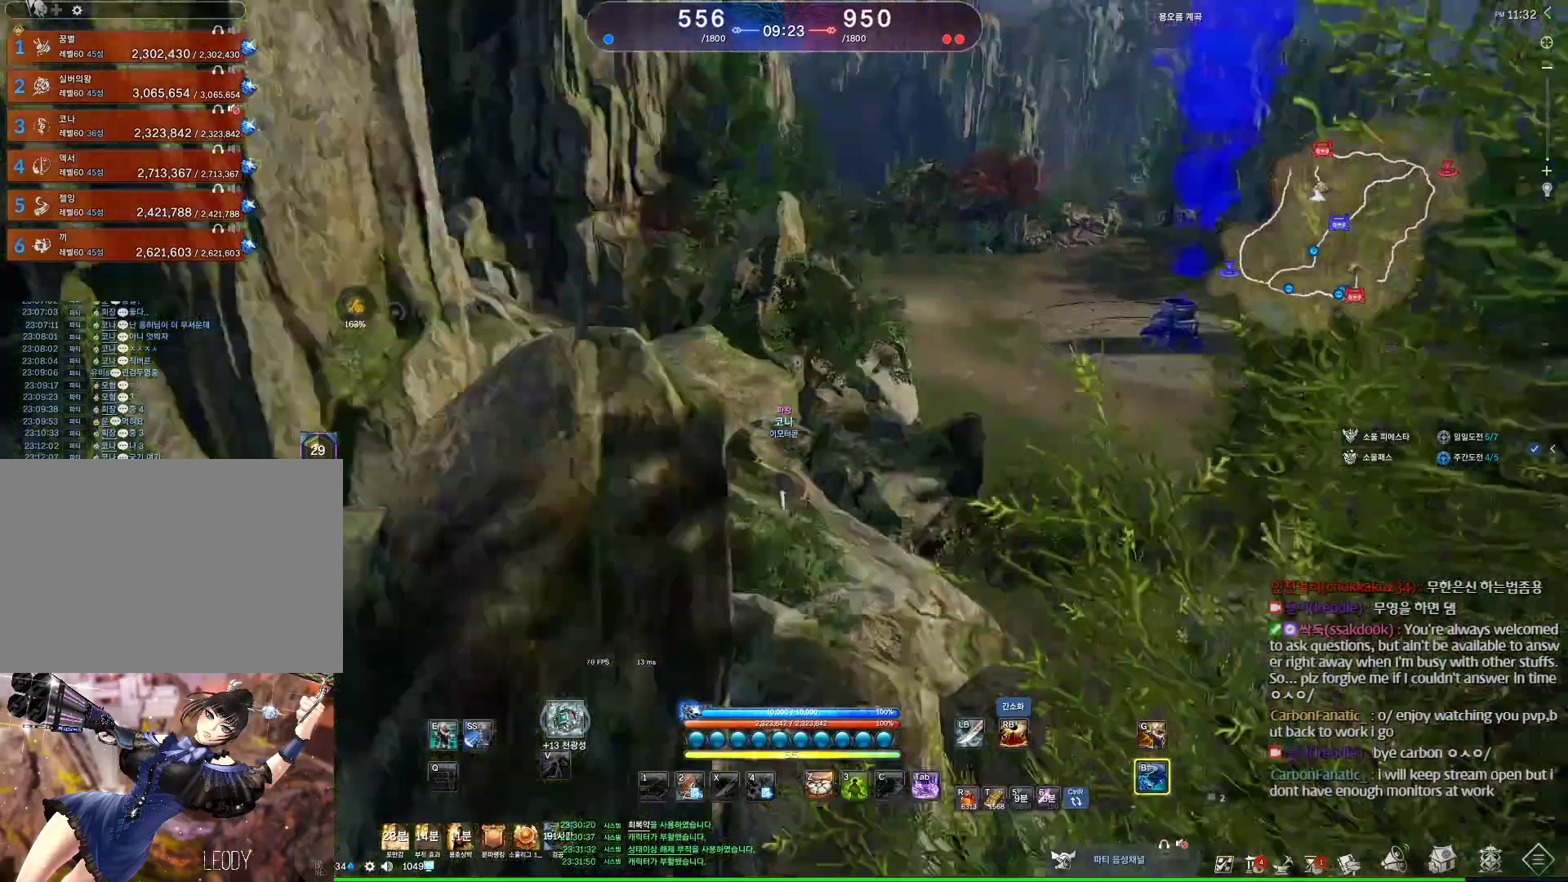
{"keys": ["a", "w"], "mouse": [], "events": [[133, "space", "down"], [267, "space", "up"], [433, "a", "down"]]}
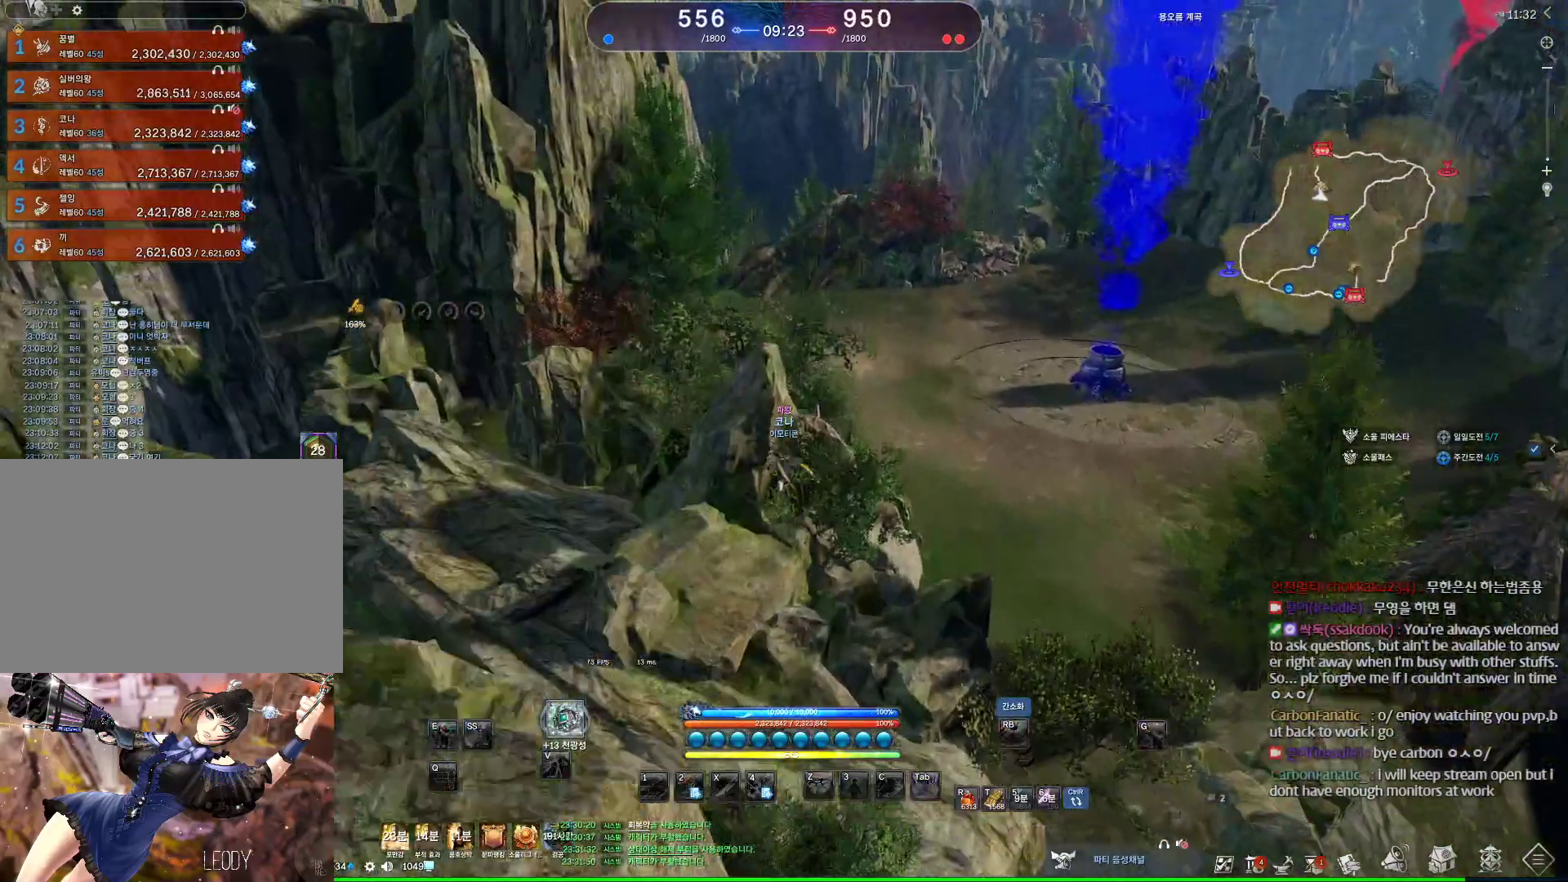
{"keys": [], "mouse": [], "events": [[333, "a", "up"], [433, "w", "up"]]}
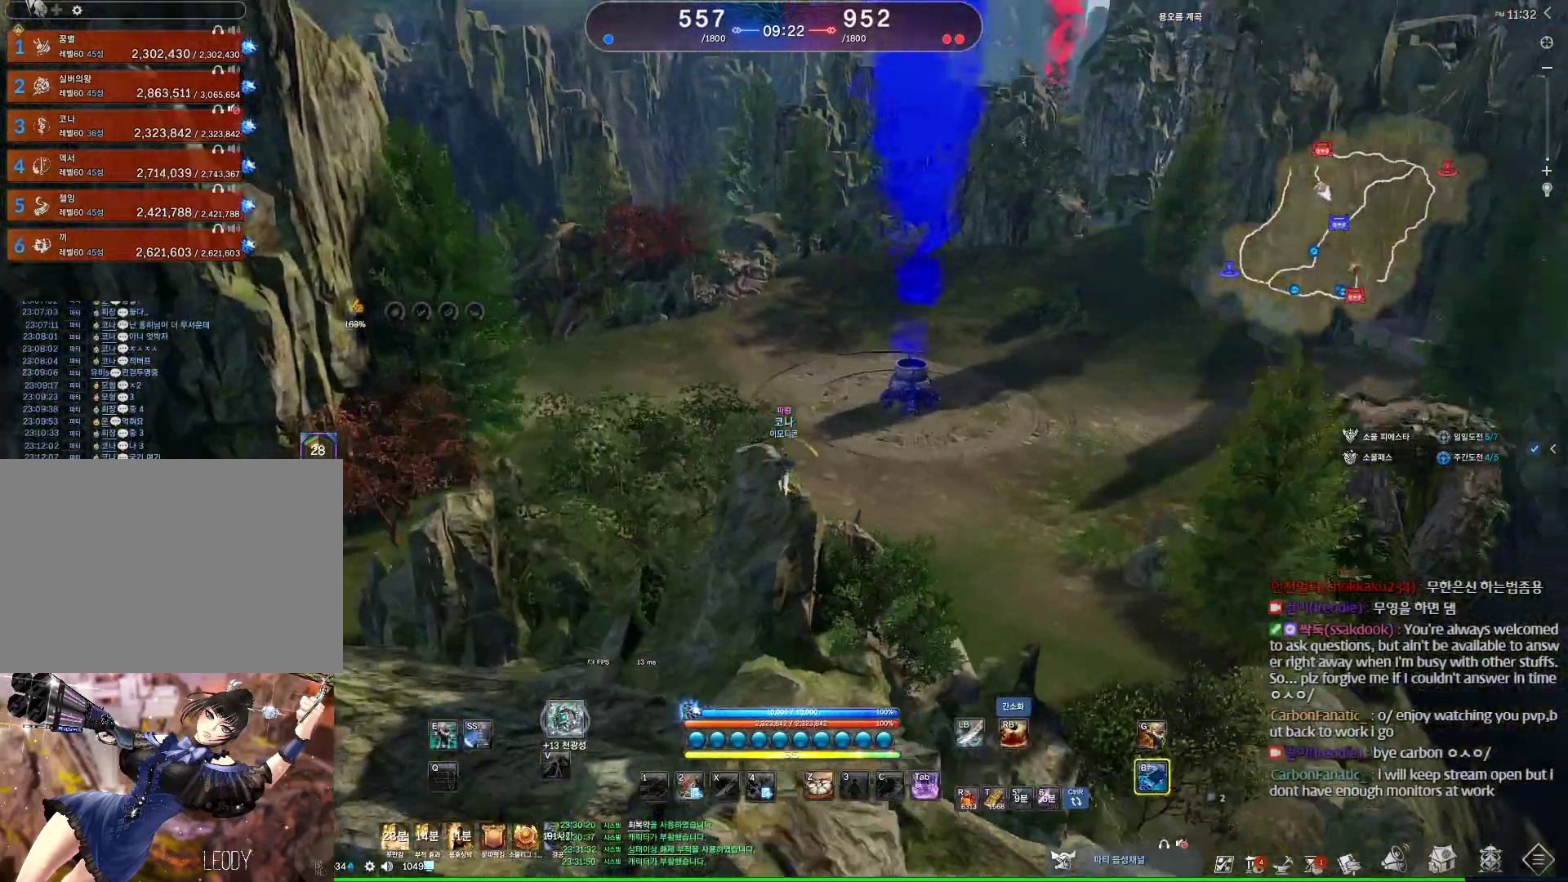
{"keys": [], "mouse": [], "events": [[33, "space", "down"], [133, "space", "up"]]}
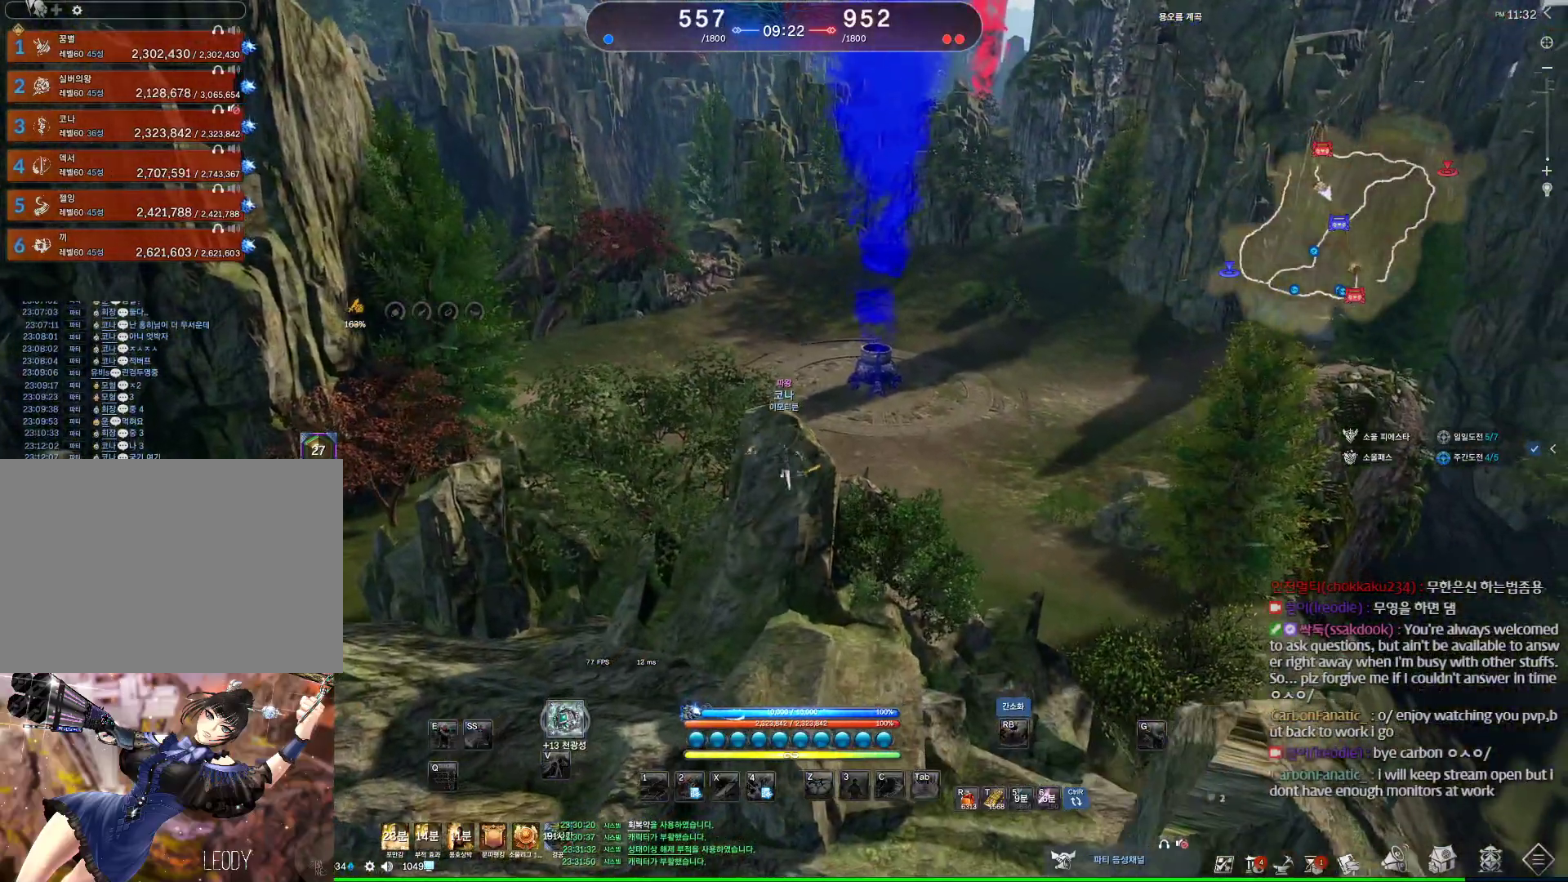
{"keys": [], "mouse": [], "events": []}
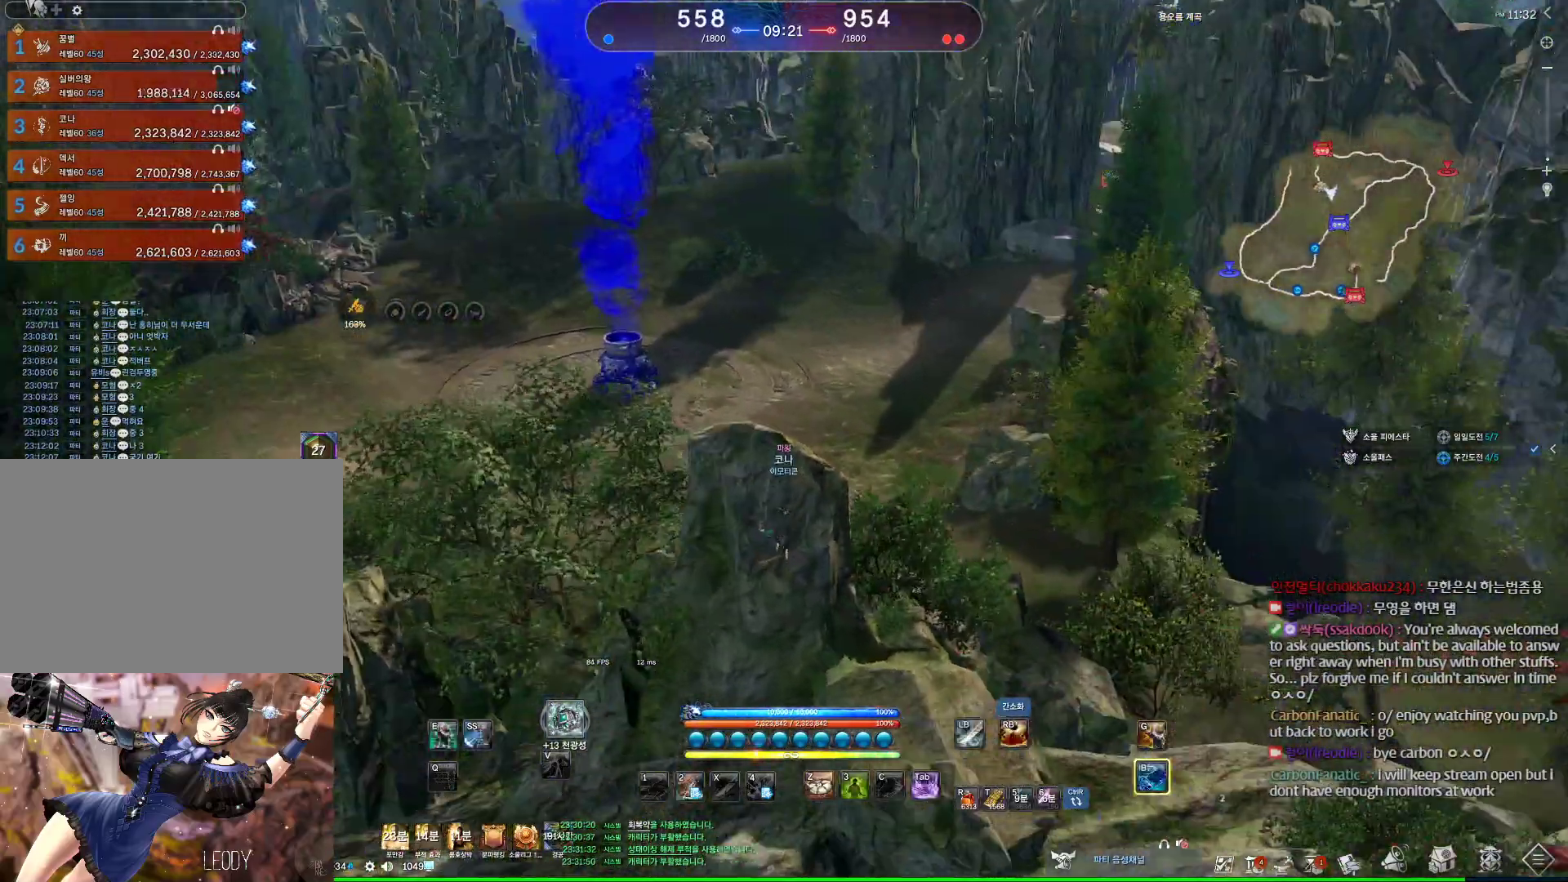
{"keys": [], "mouse": [], "events": [[200, "w", "down"], [333, "w", "up"]]}
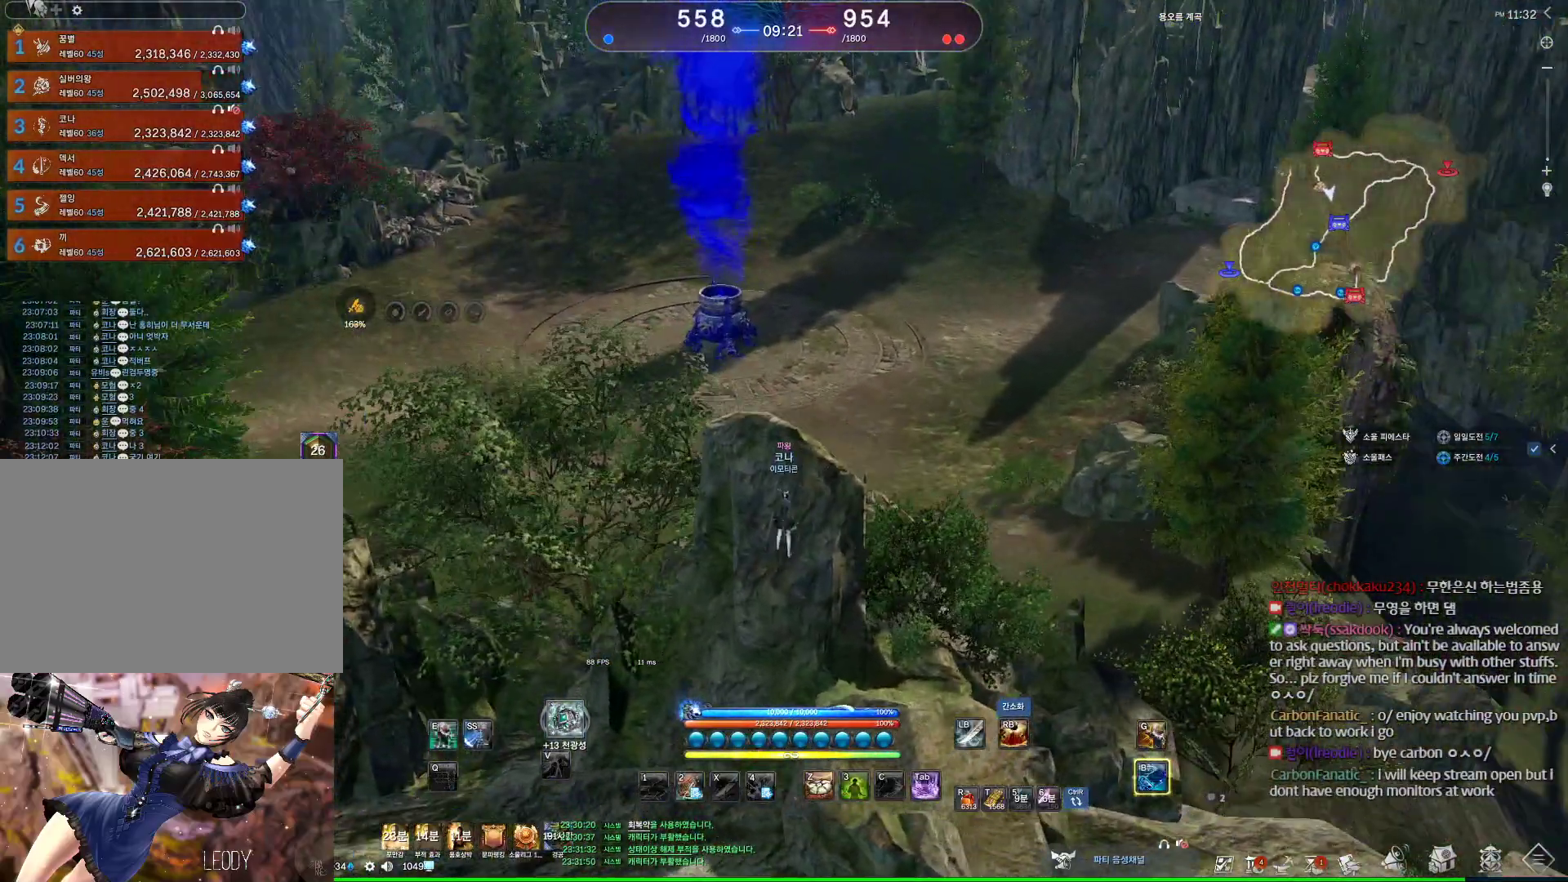
{"keys": ["d", "w"], "mouse": [], "events": [[200, "space", "down"], [267, "w", "down"], [300, "space", "up"], [500, "d", "down"]]}
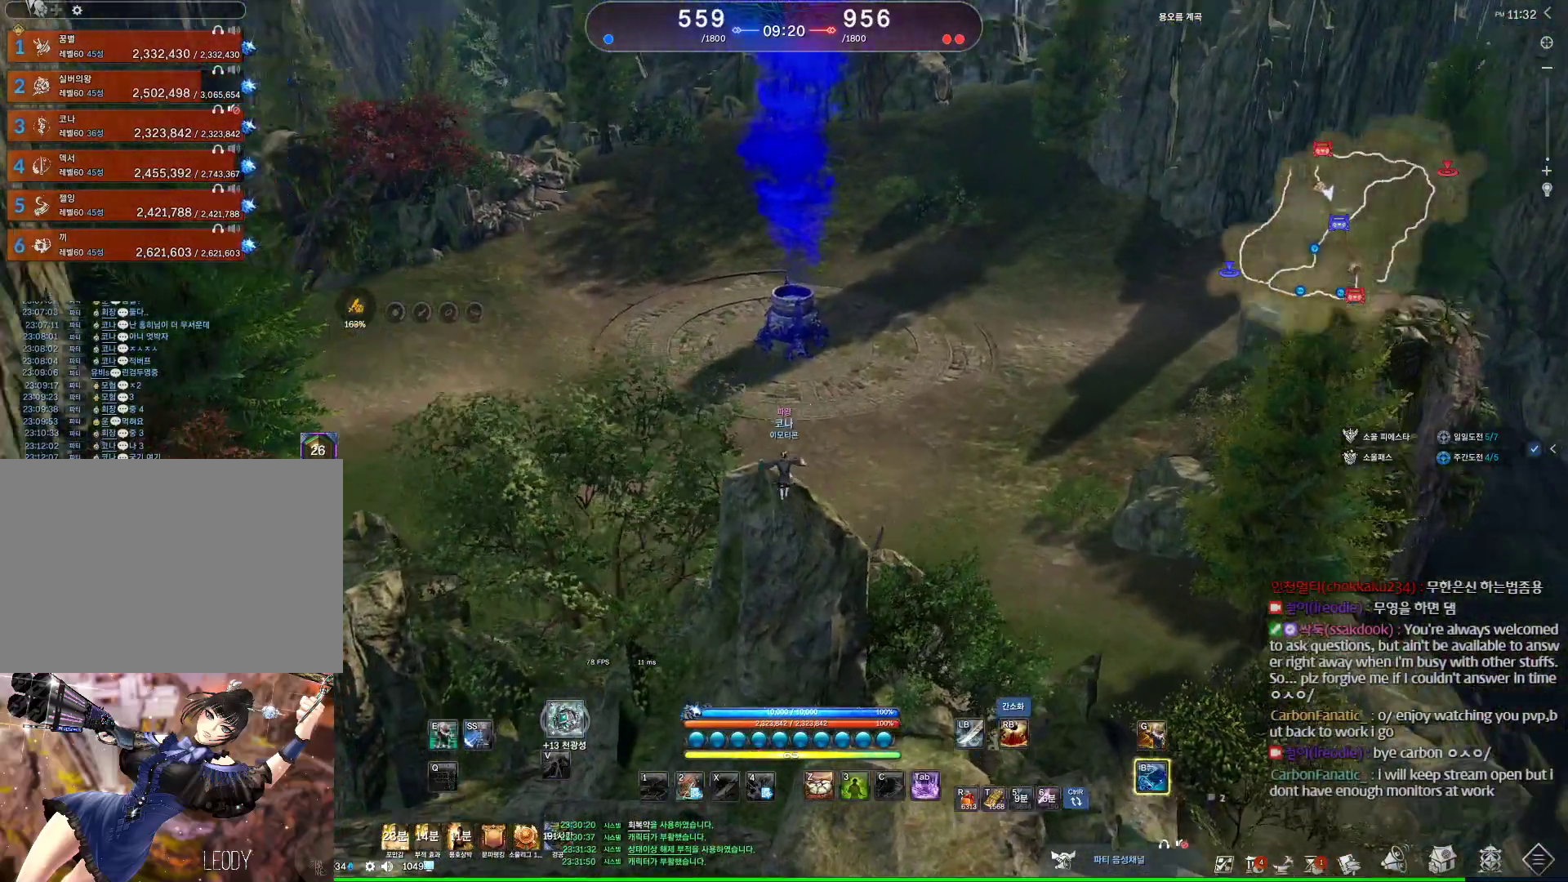
{"keys": [], "mouse": [], "events": [[200, "d", "up"], [433, "w", "up"]]}
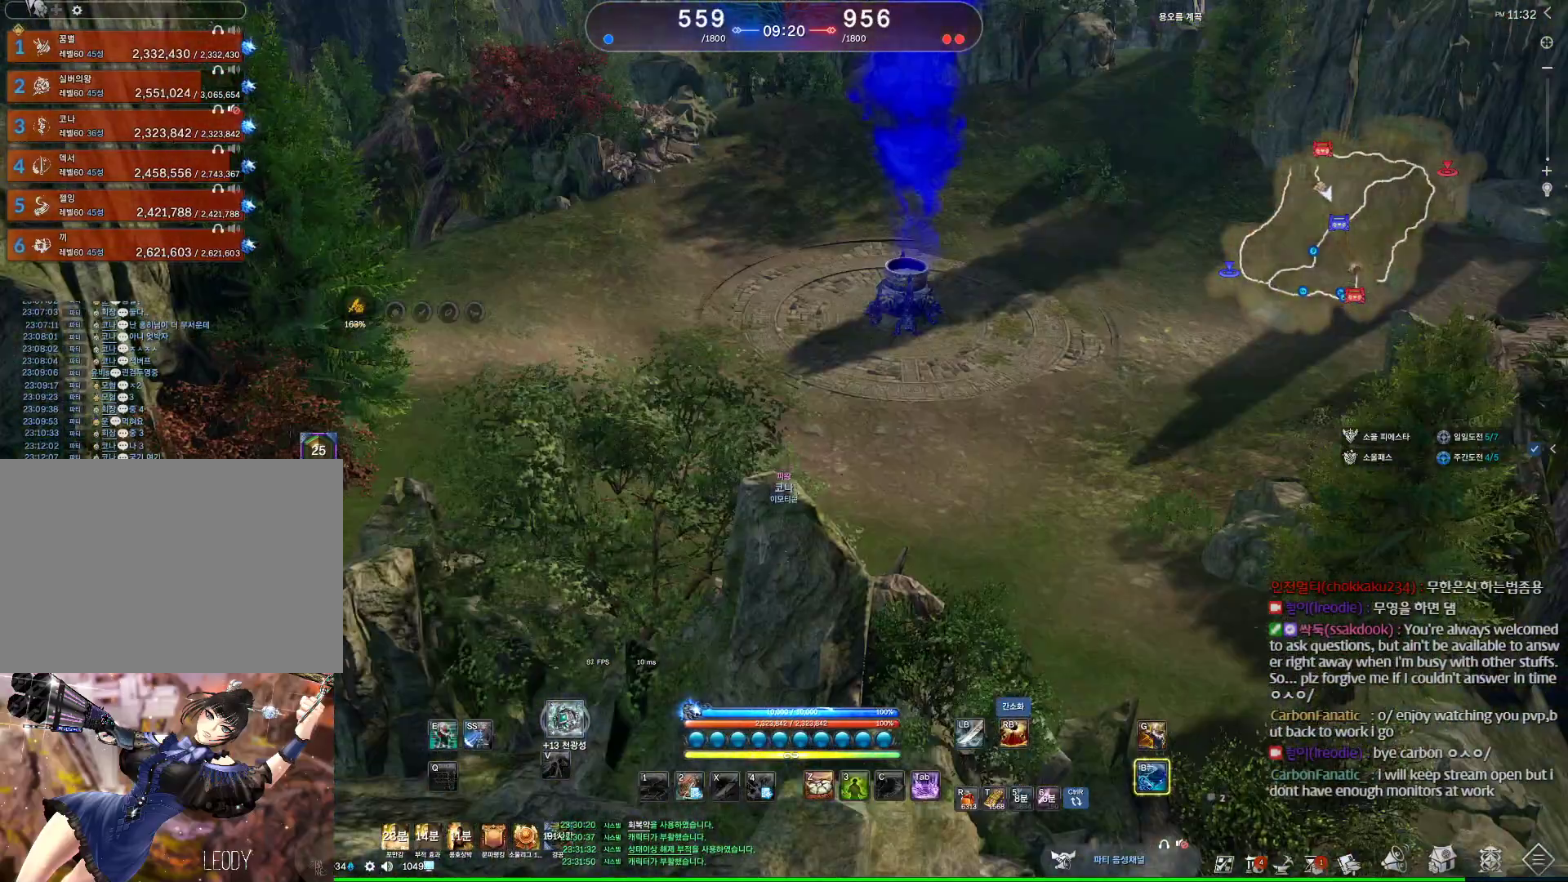
{"keys": [], "mouse": [], "events": [[333, "d", "down"], [333, "w", "down"], [433, "d", "up"], [433, "w", "up"]]}
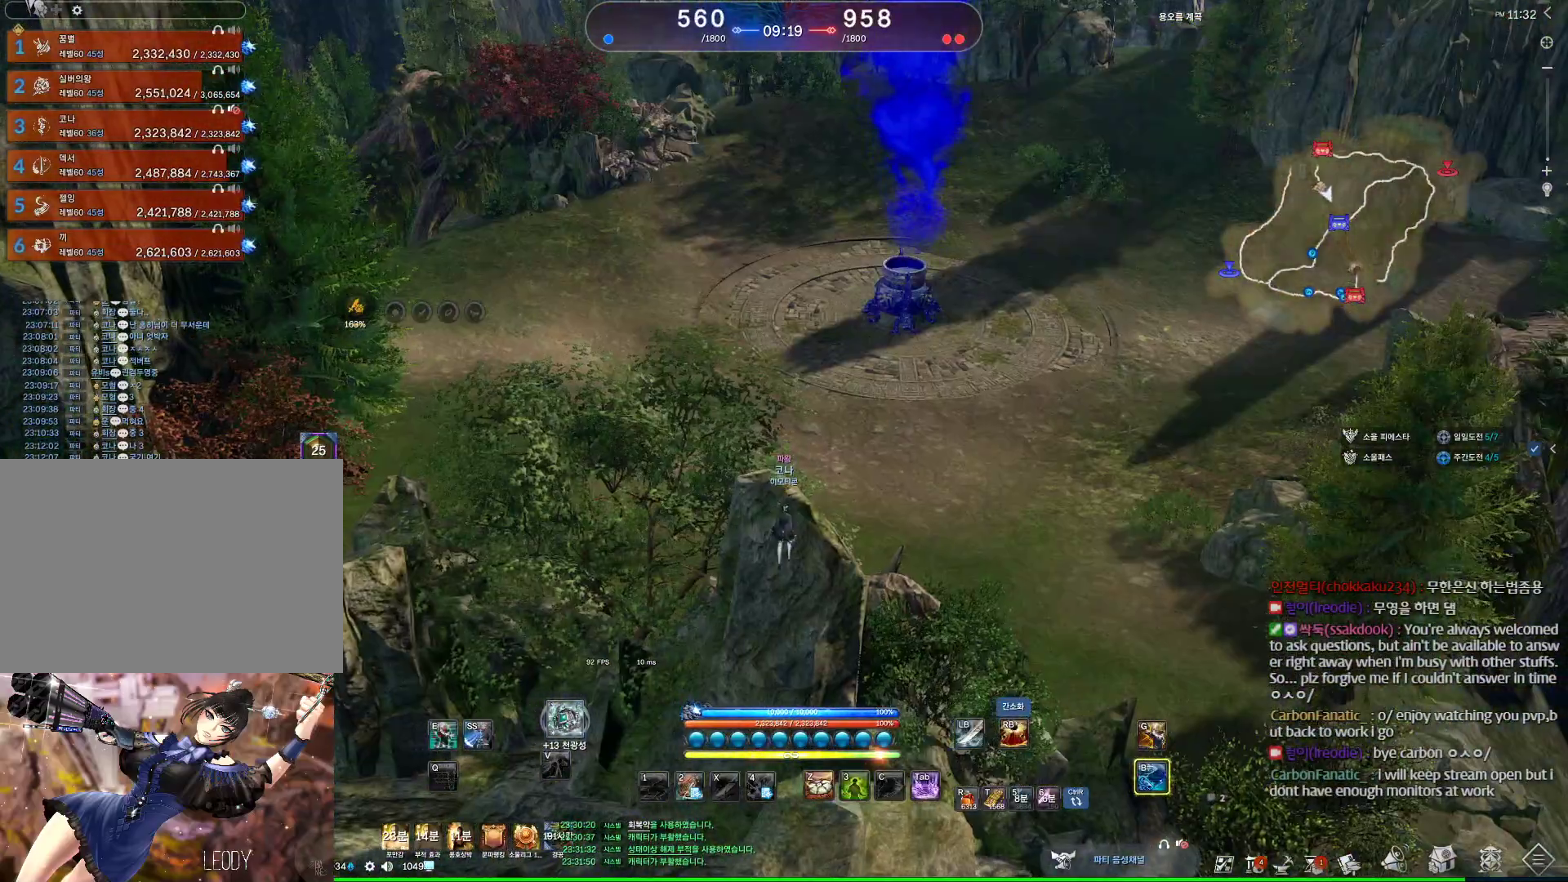
{"keys": [], "mouse": [], "events": [[233, "m", "down"], [400, "m", "up"]]}
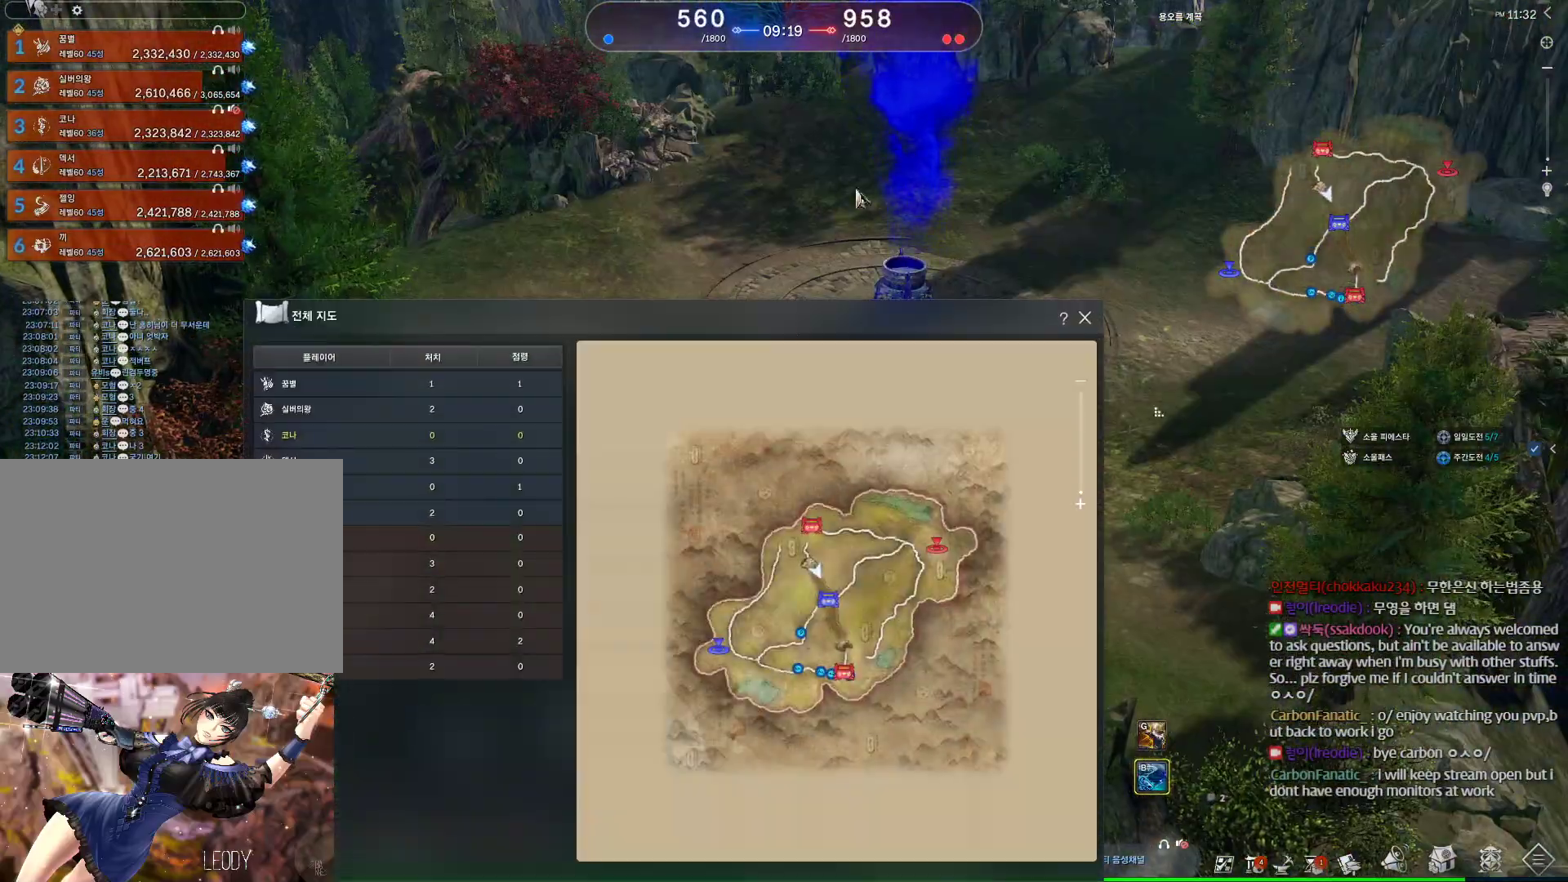
{"keys": [], "mouse": [], "events": [[133, "mouse_left", "down"], [167, "mouse_right", "down"], [233, "mouse_left", "up"], [233, "mouse_right", "up"], [267, "mouse_left", "down"], [267, "mouse_right", "down"], [367, "mouse_left", "up"], [367, "mouse_right", "up"]]}
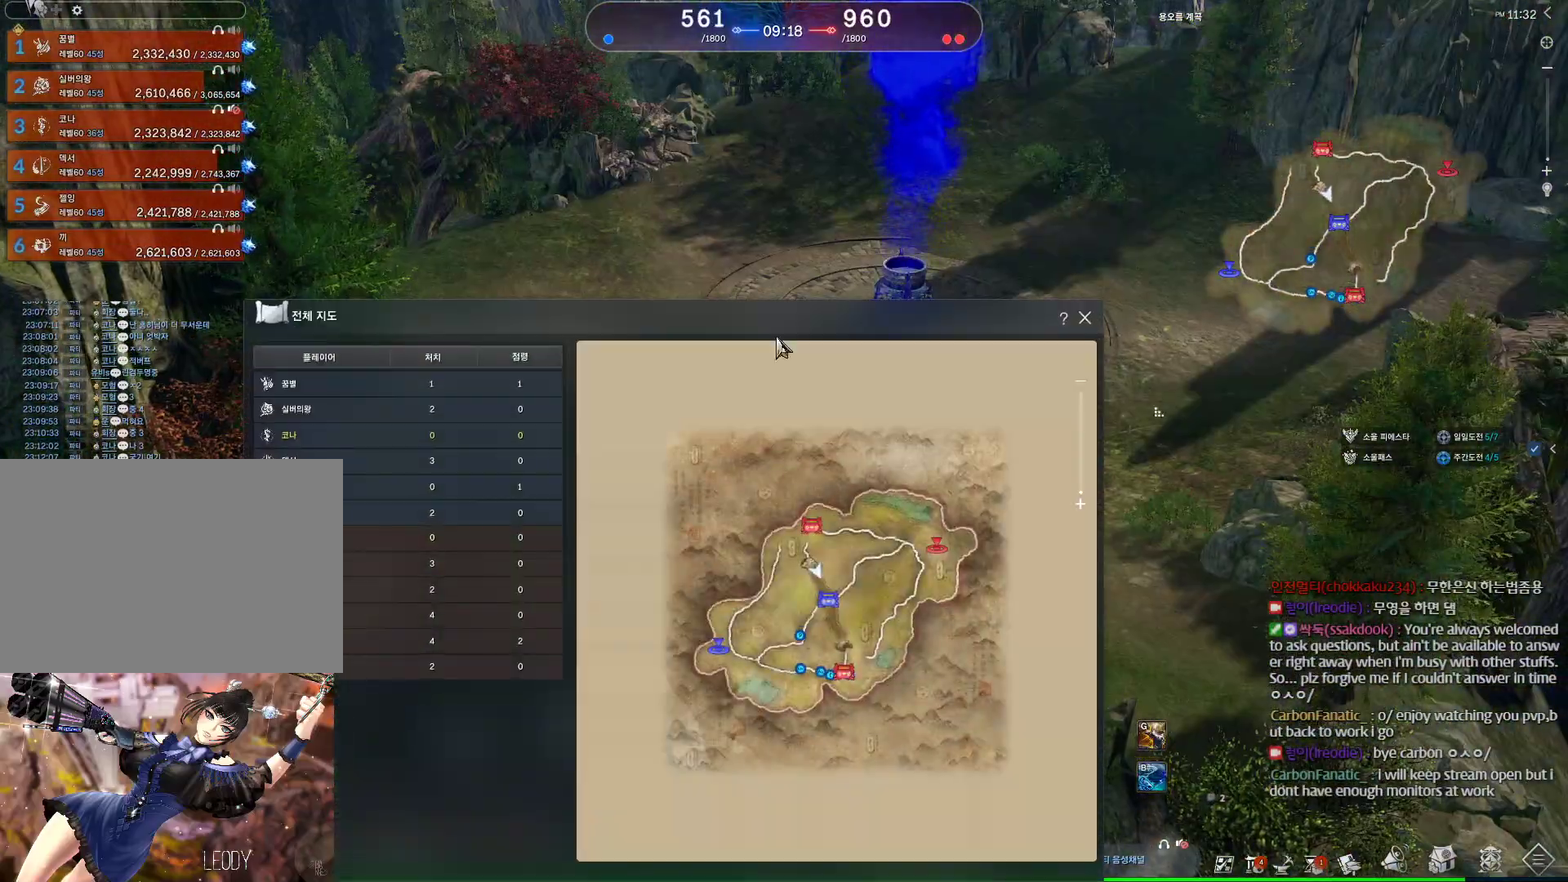
{"keys": [], "mouse": ["left"], "events": [[433, "mouse_left", "down"]]}
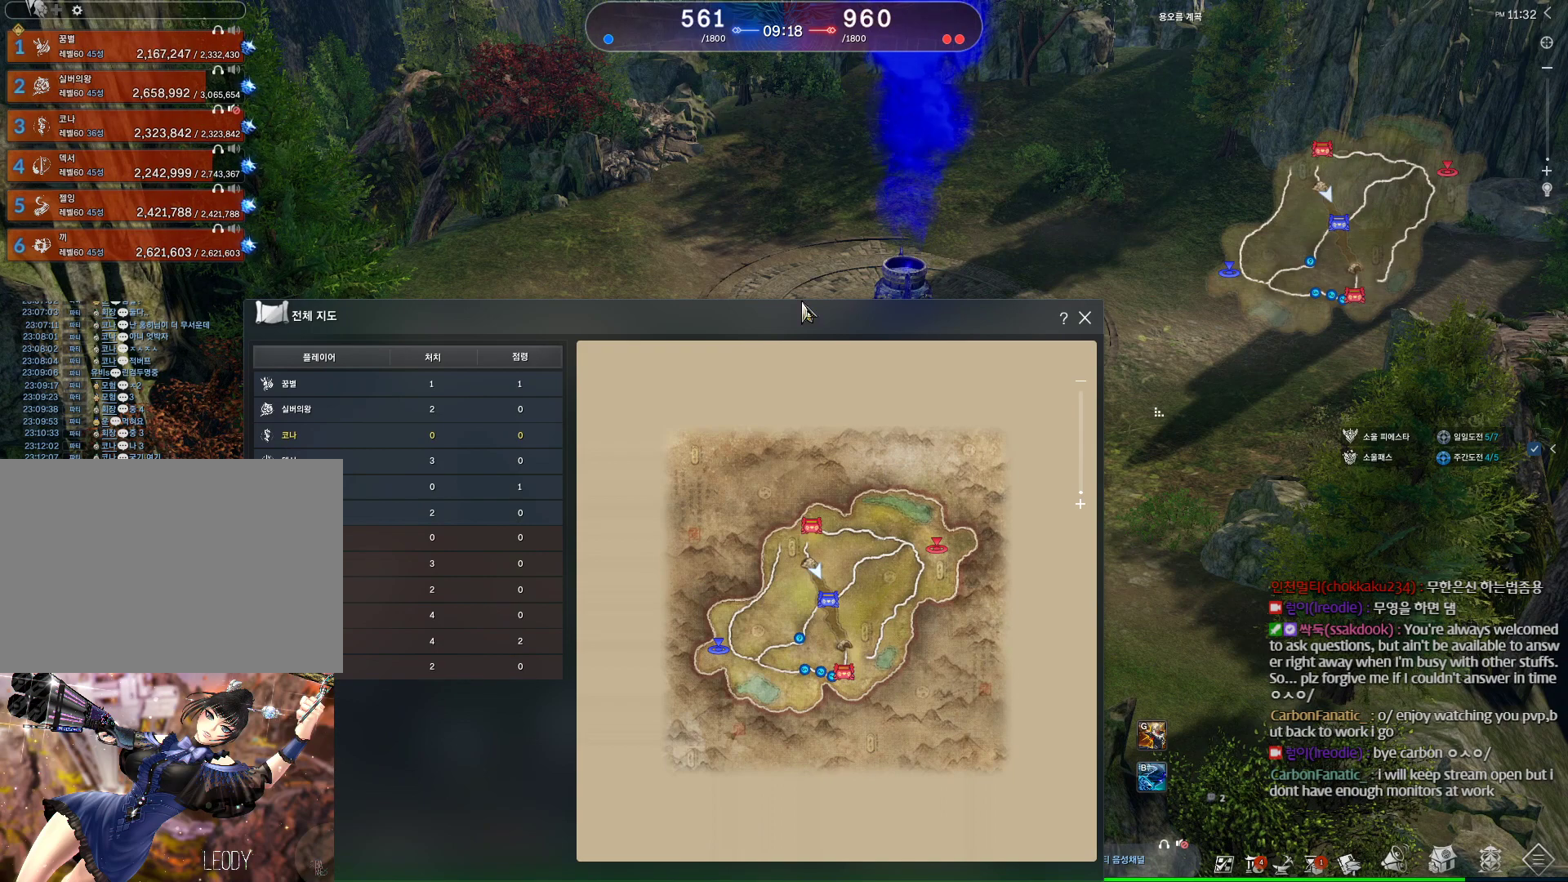
{"keys": [], "mouse": [], "events": [[67, "mouse_left", "up"], [333, "m", "down"], [400, "m", "up"]]}
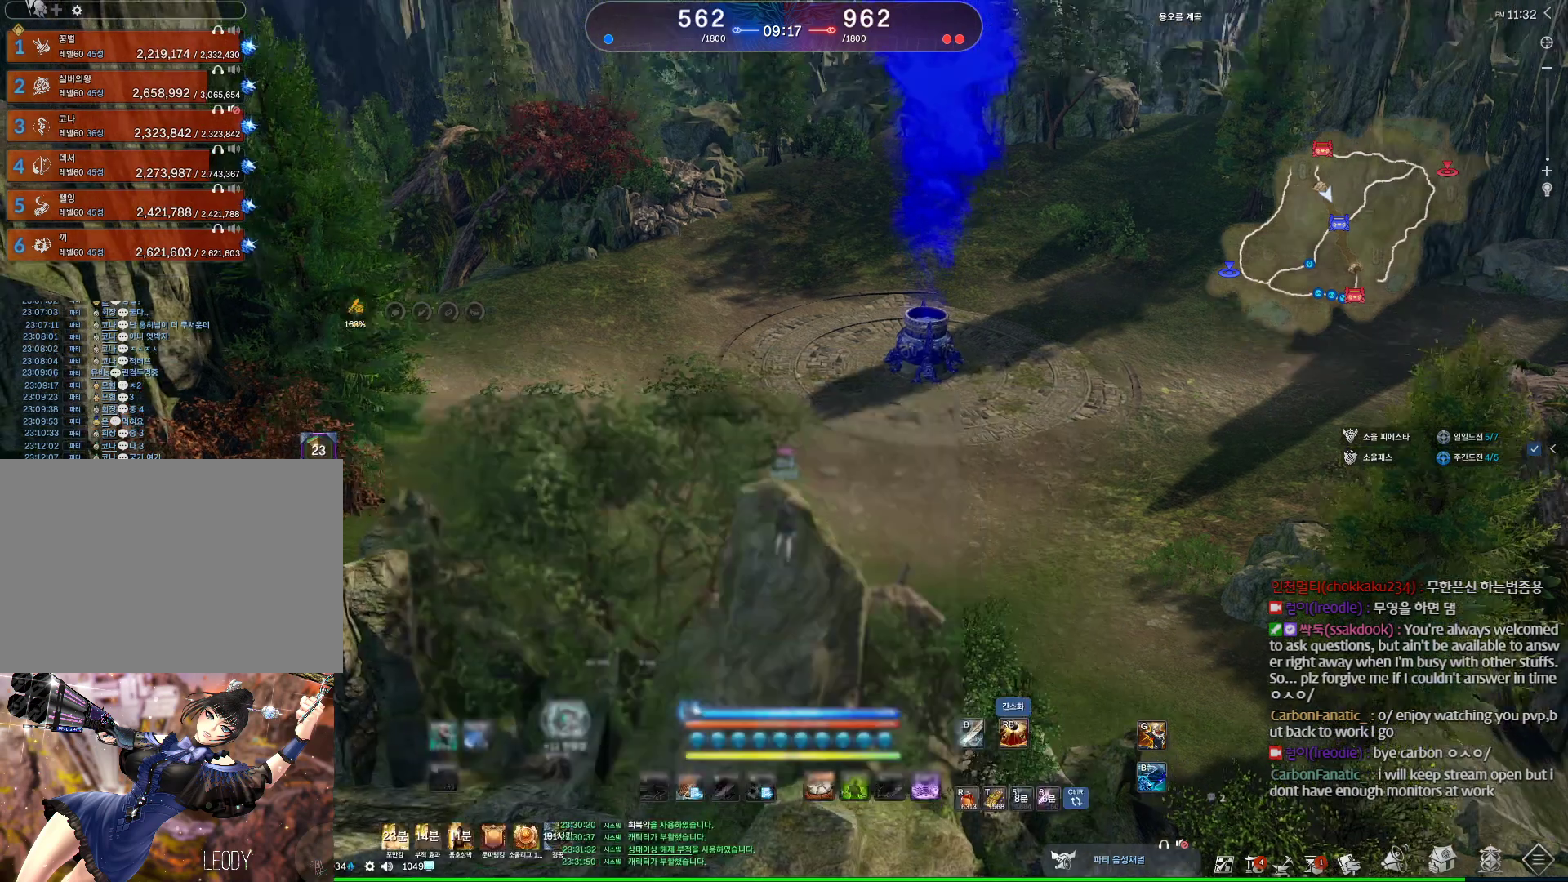
{"keys": [], "mouse": [], "events": [[33, "alt", "down"], [467, "alt", "up"]]}
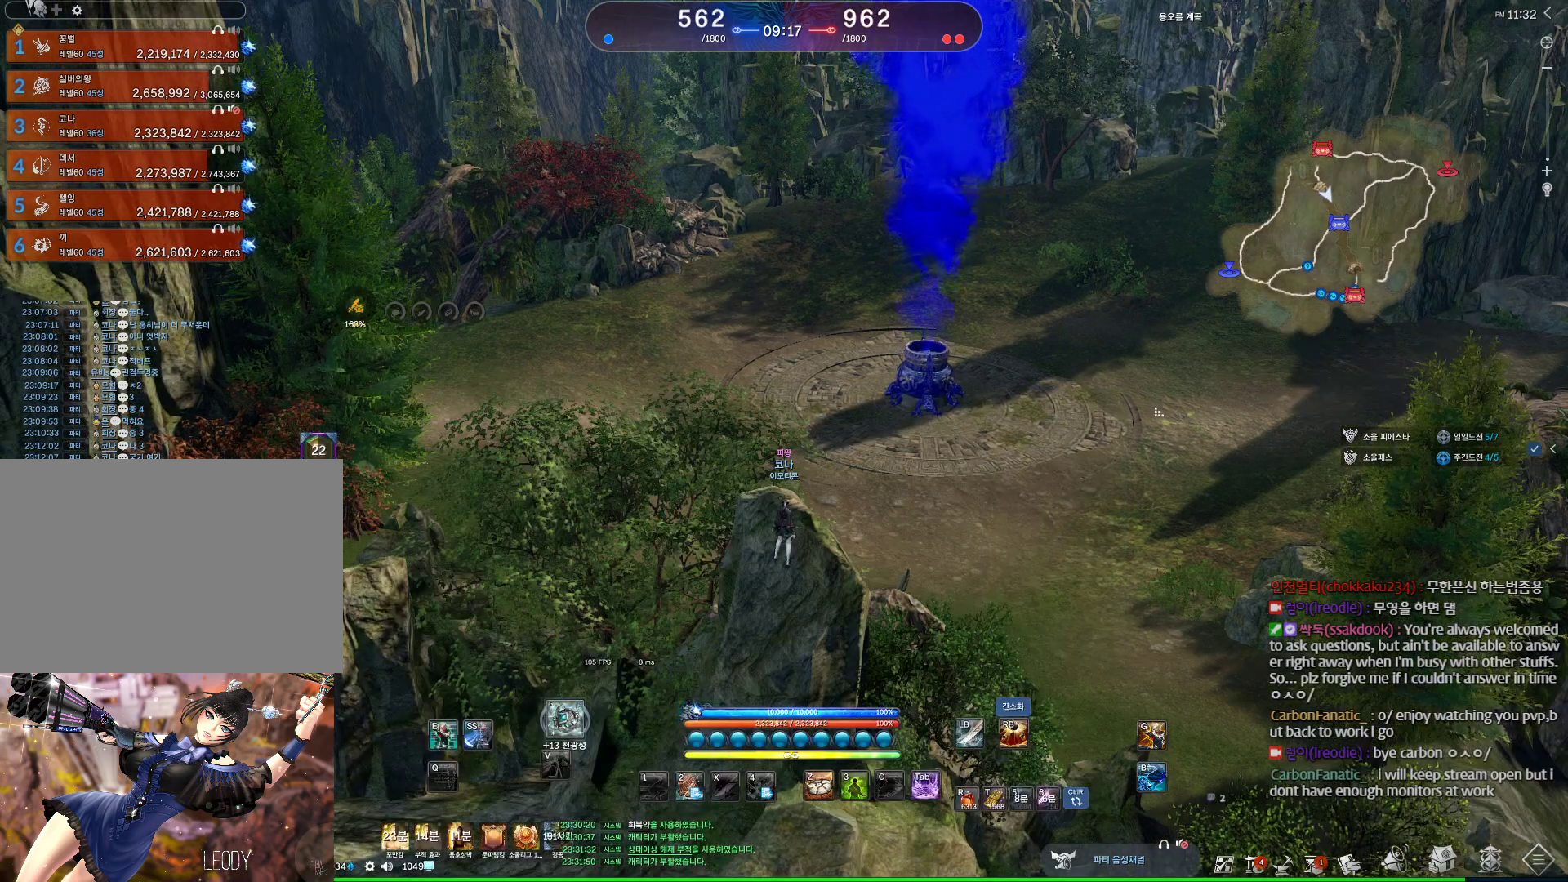
{"keys": [], "mouse": [], "events": []}
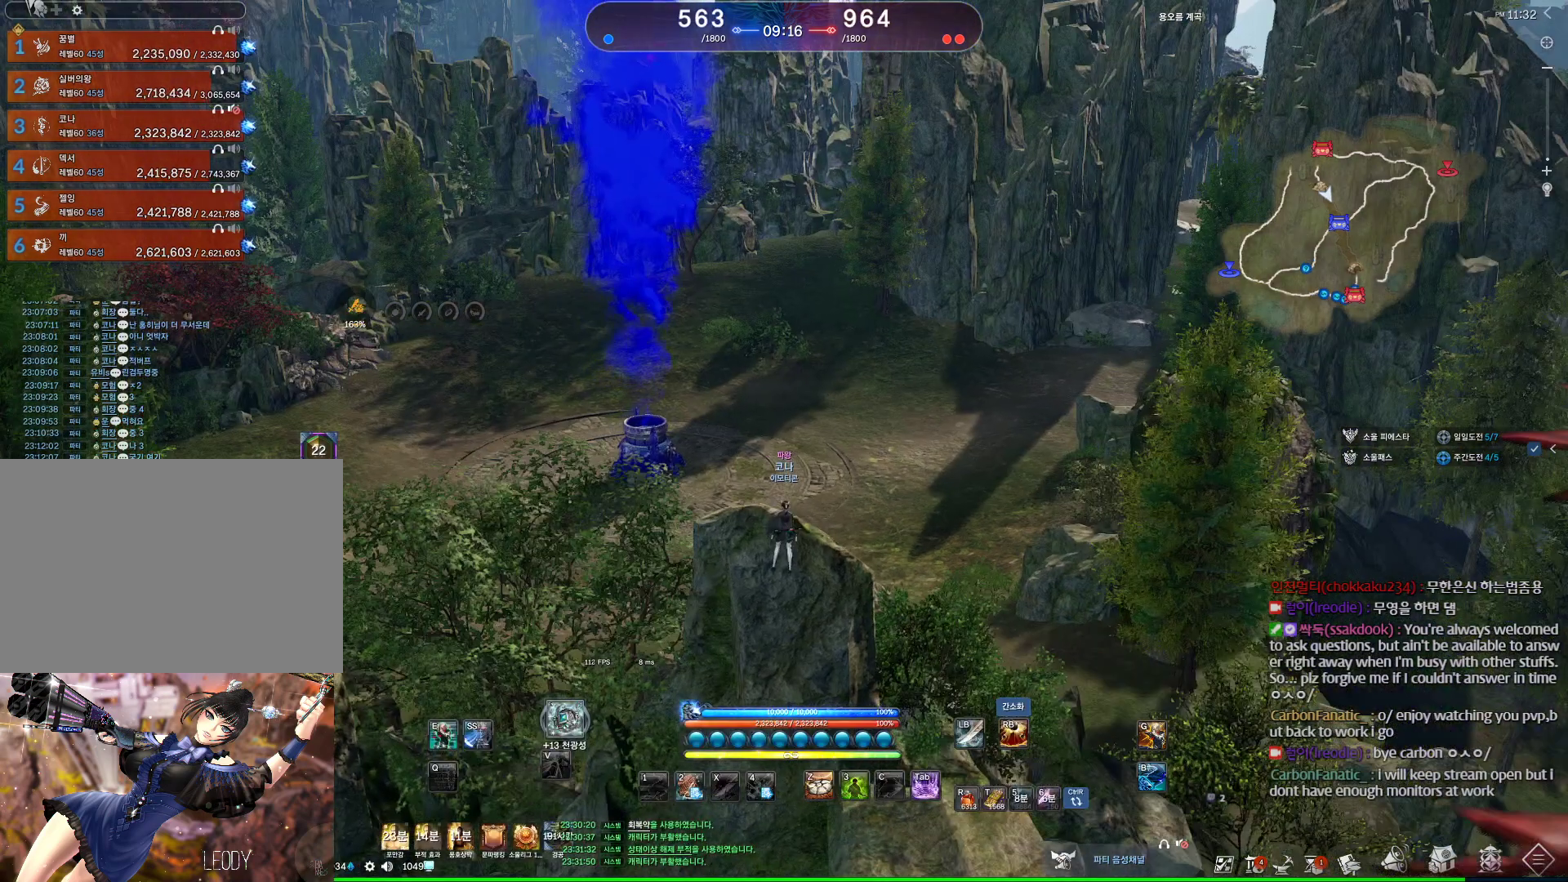
{"keys": [], "mouse": [], "events": []}
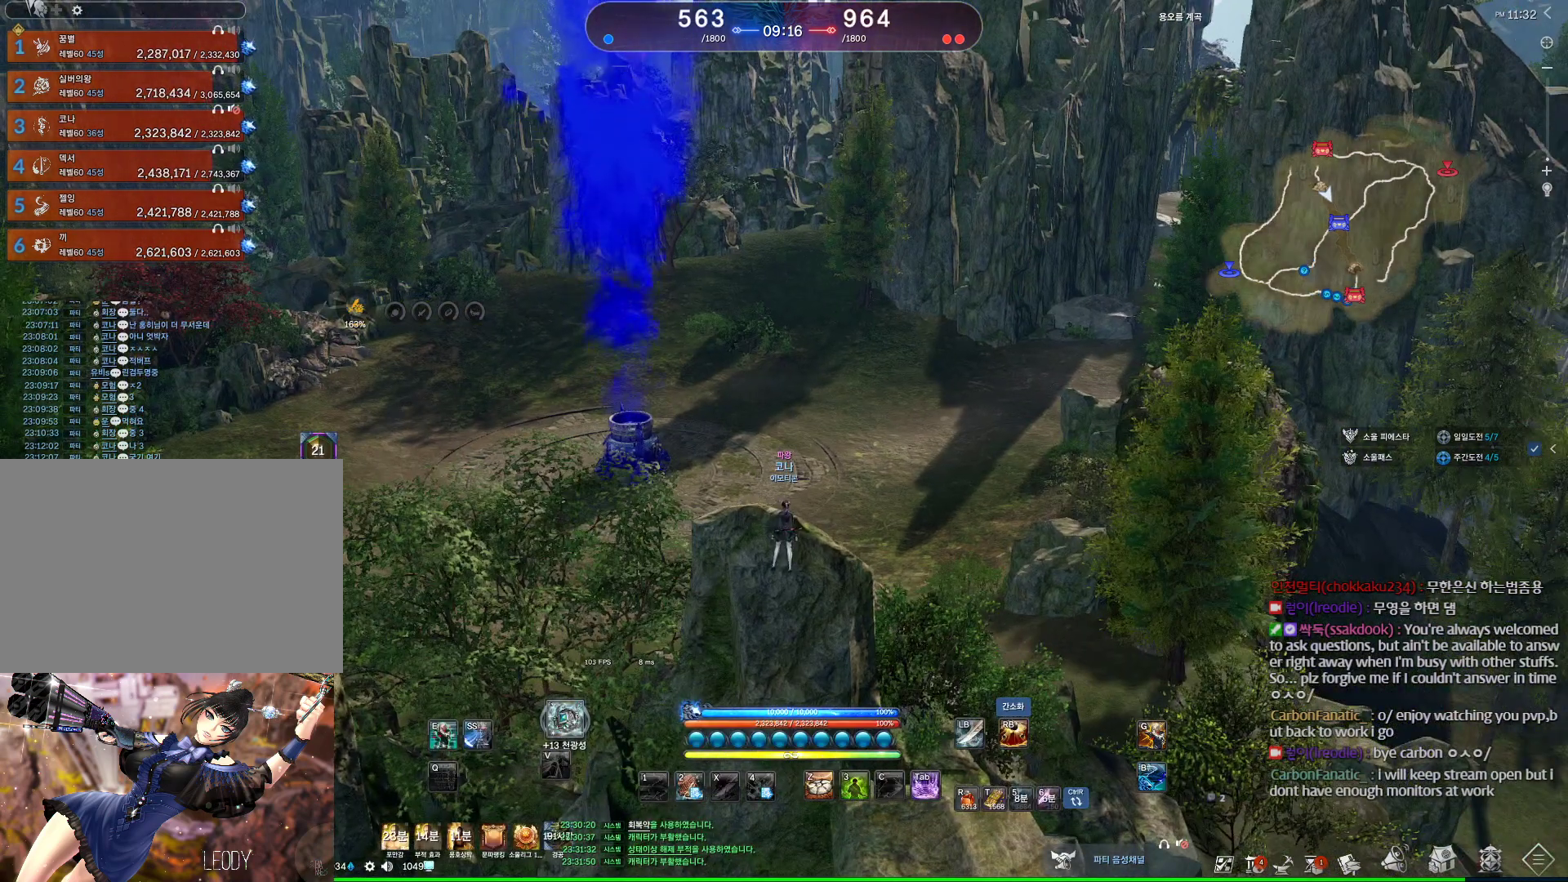
{"keys": [], "mouse": [], "events": []}
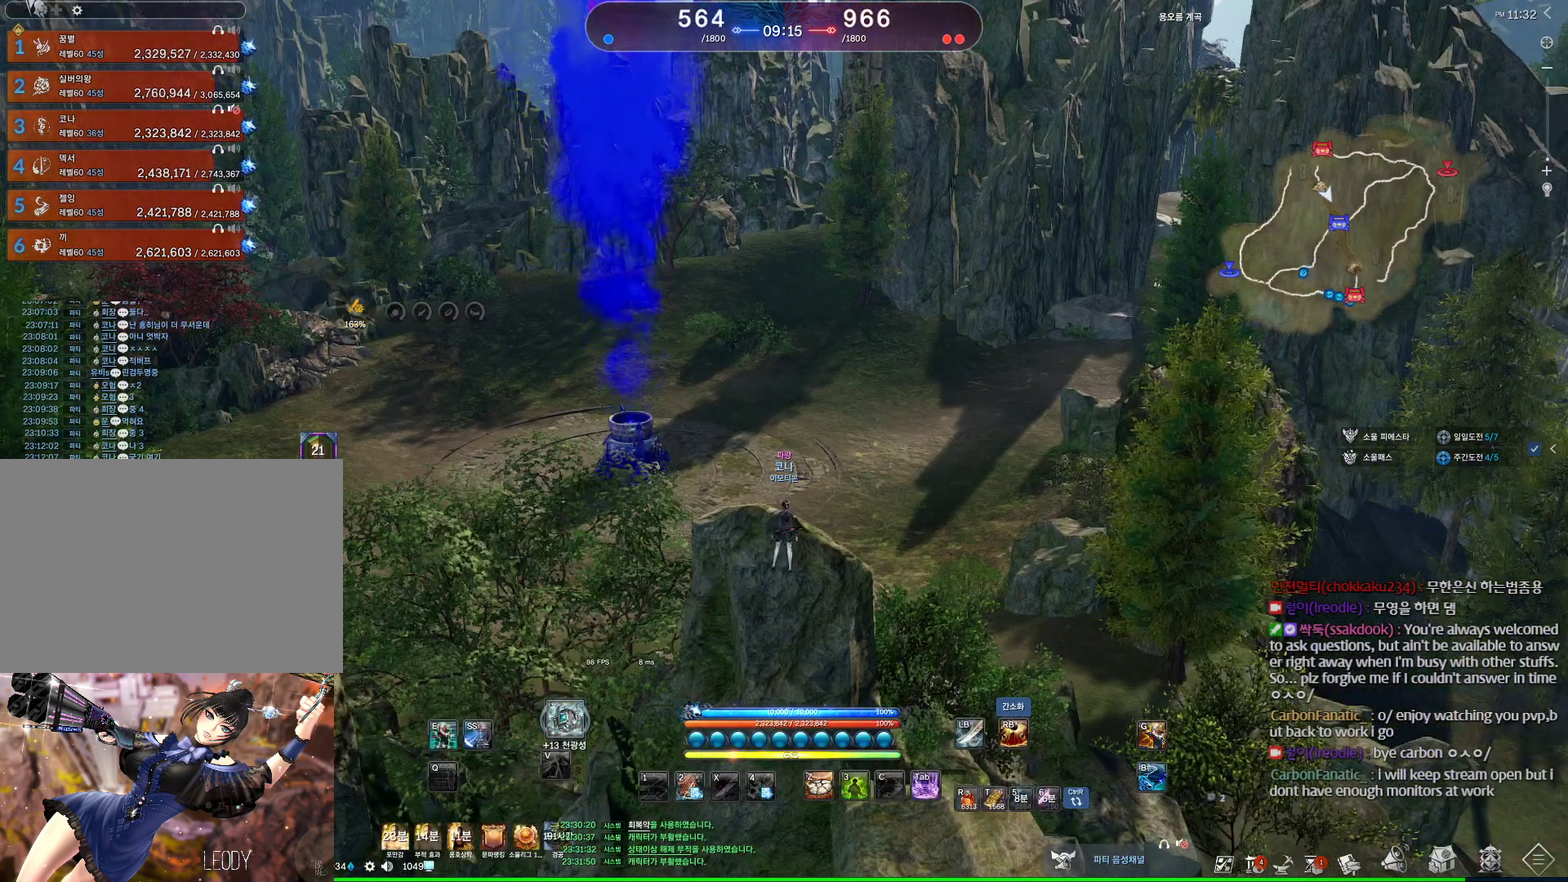
{"keys": [], "mouse": [], "events": []}
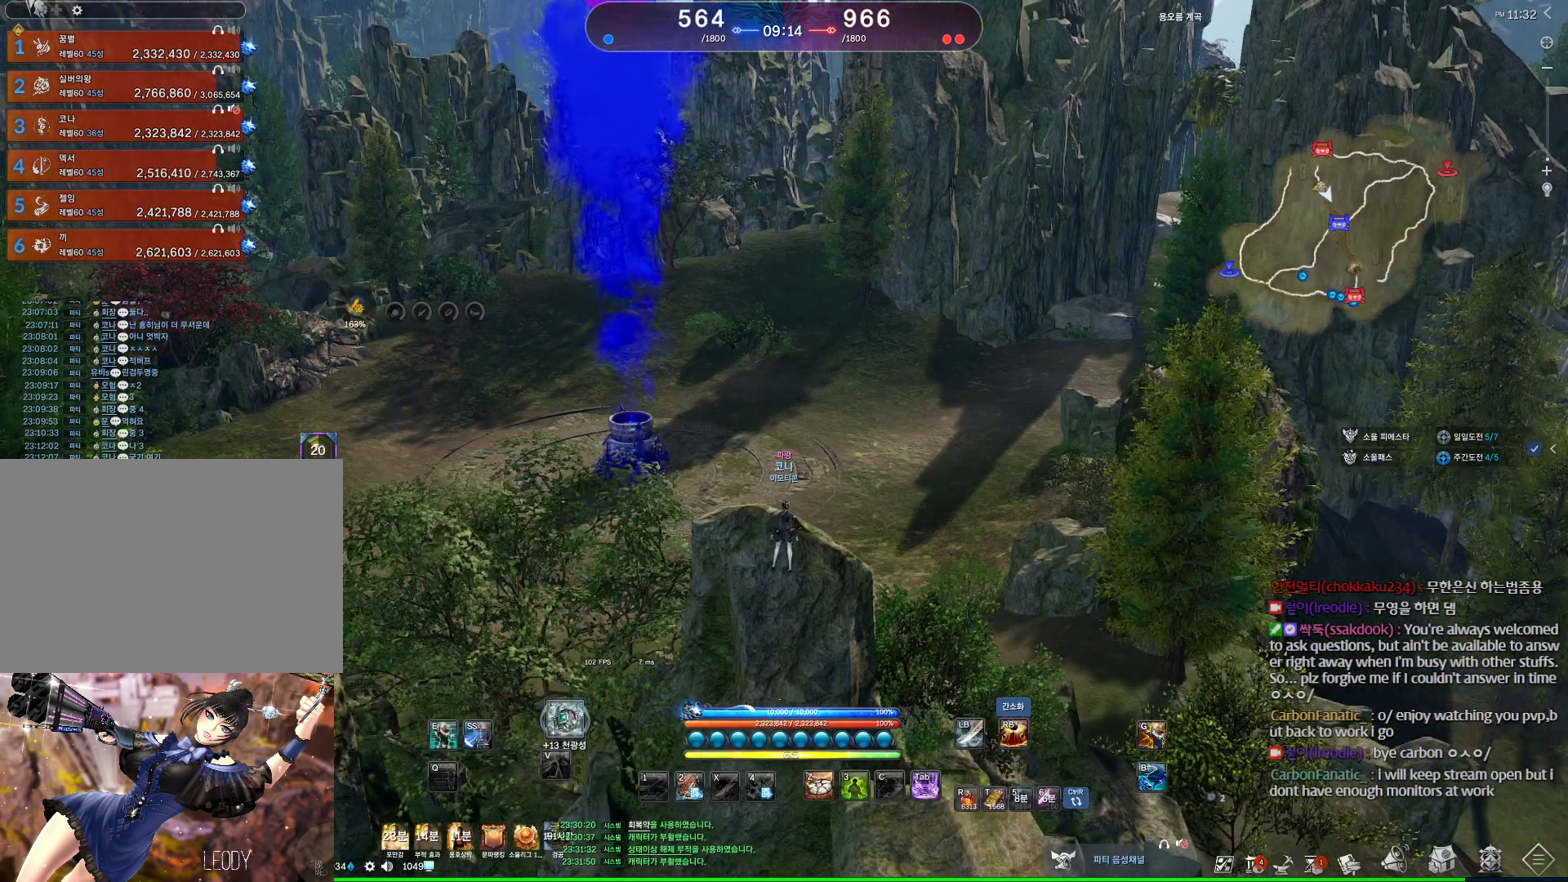
{"keys": [], "mouse": [], "events": []}
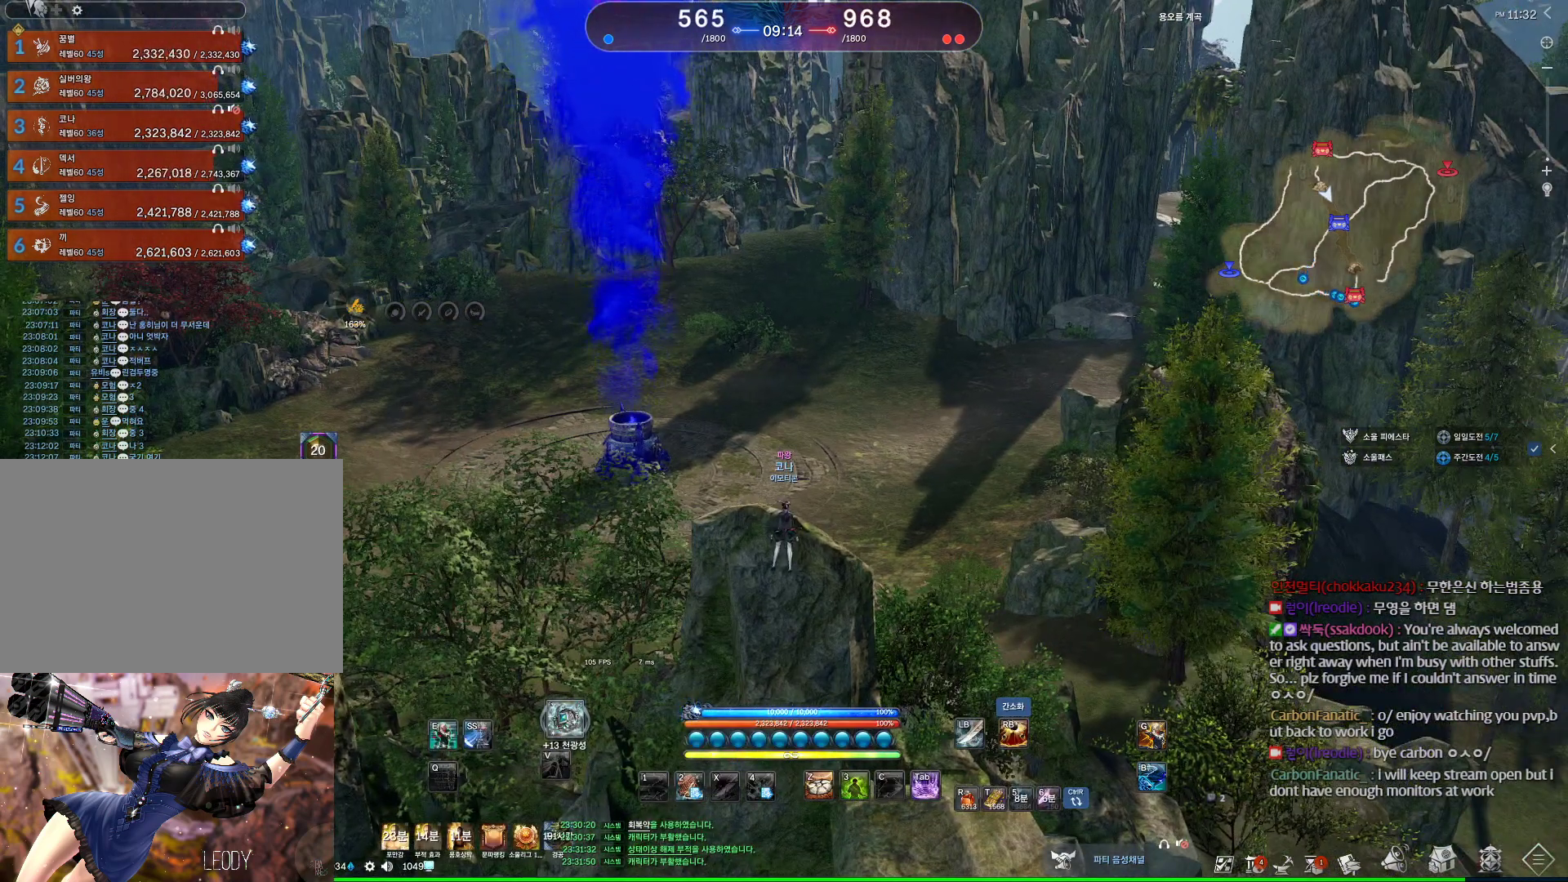
{"keys": [], "mouse": [], "events": []}
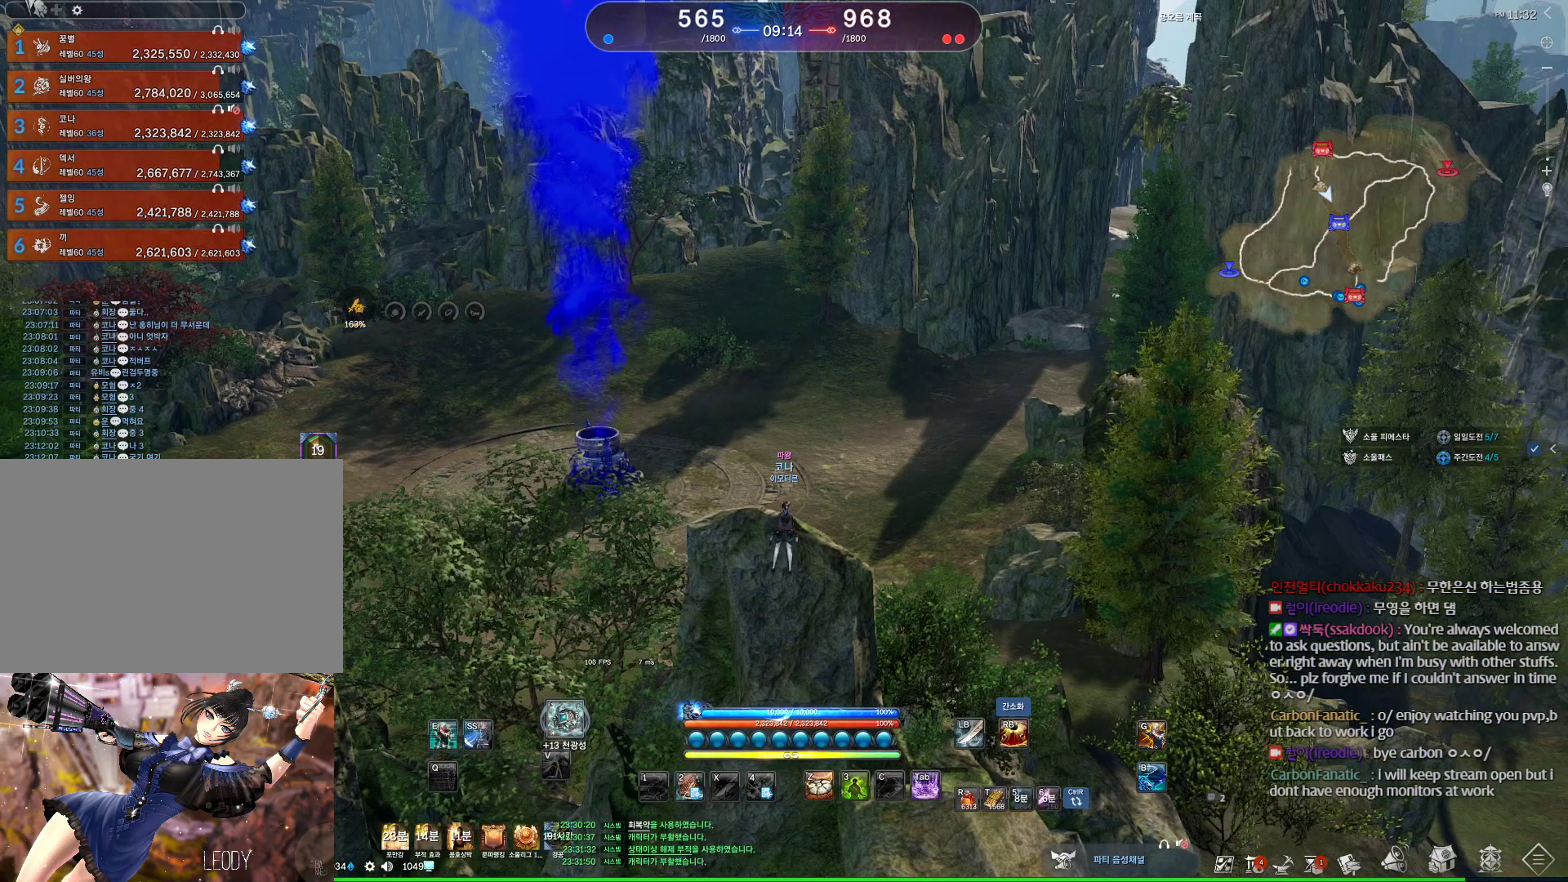
{"keys": [], "mouse": [], "events": []}
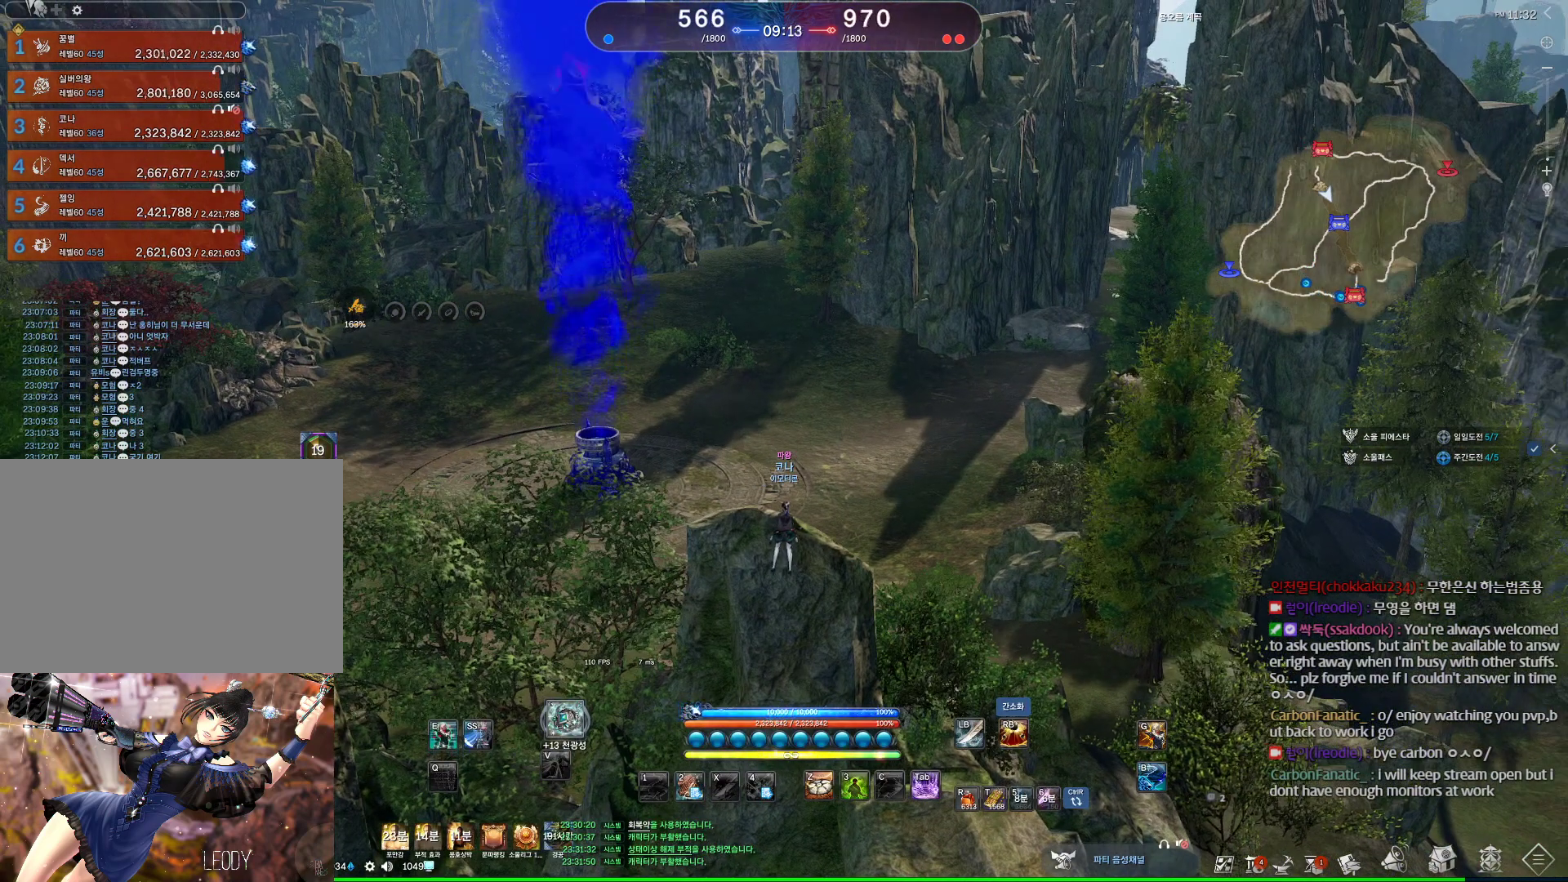
{"keys": [], "mouse": [], "events": []}
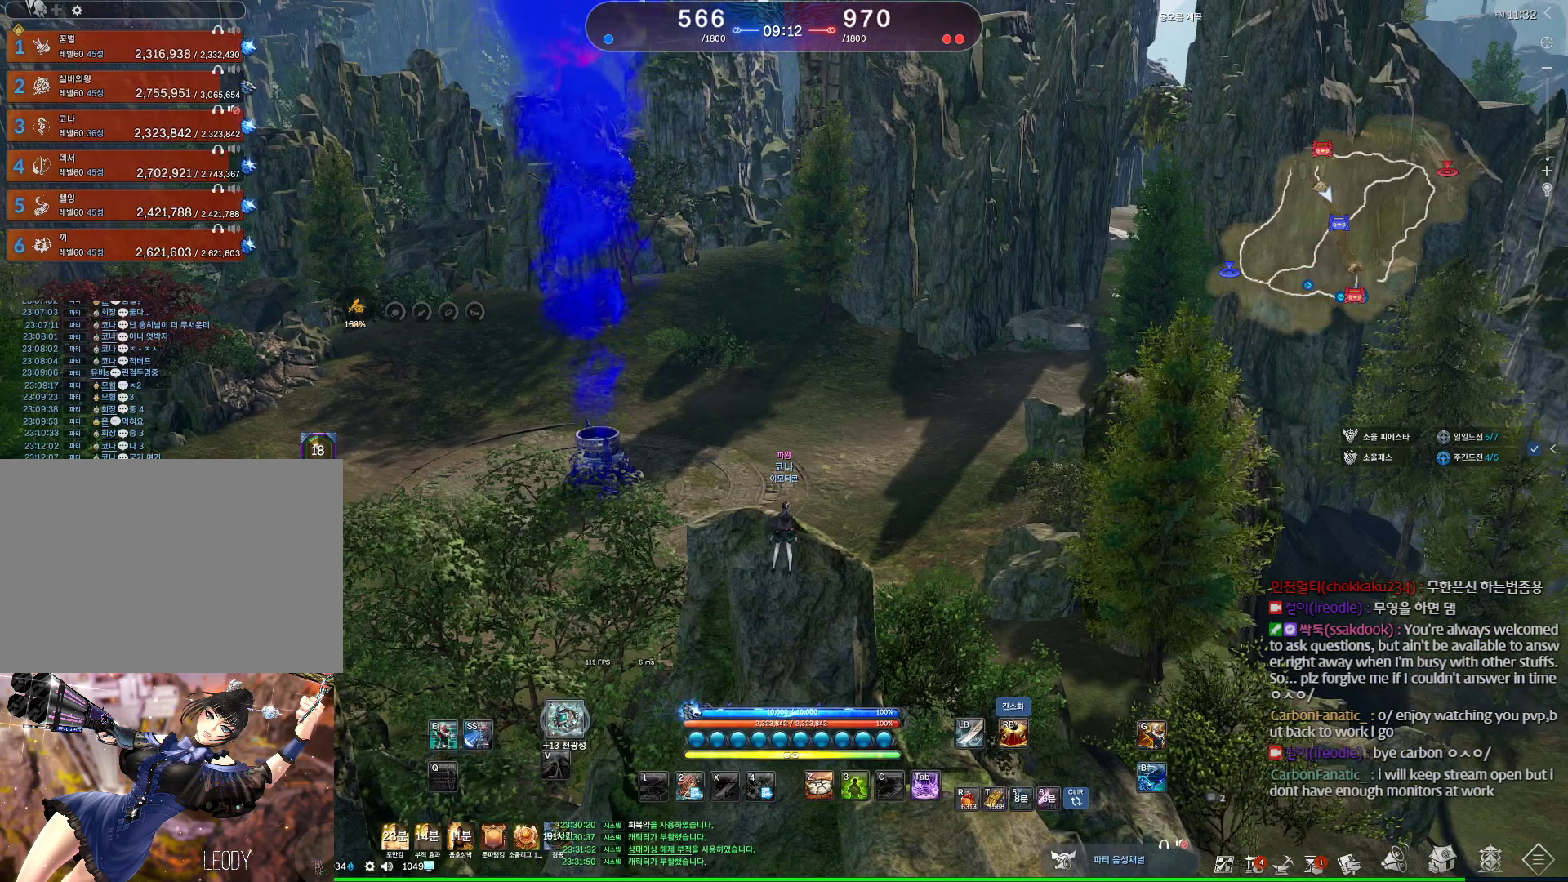
{"keys": [], "mouse": [], "events": []}
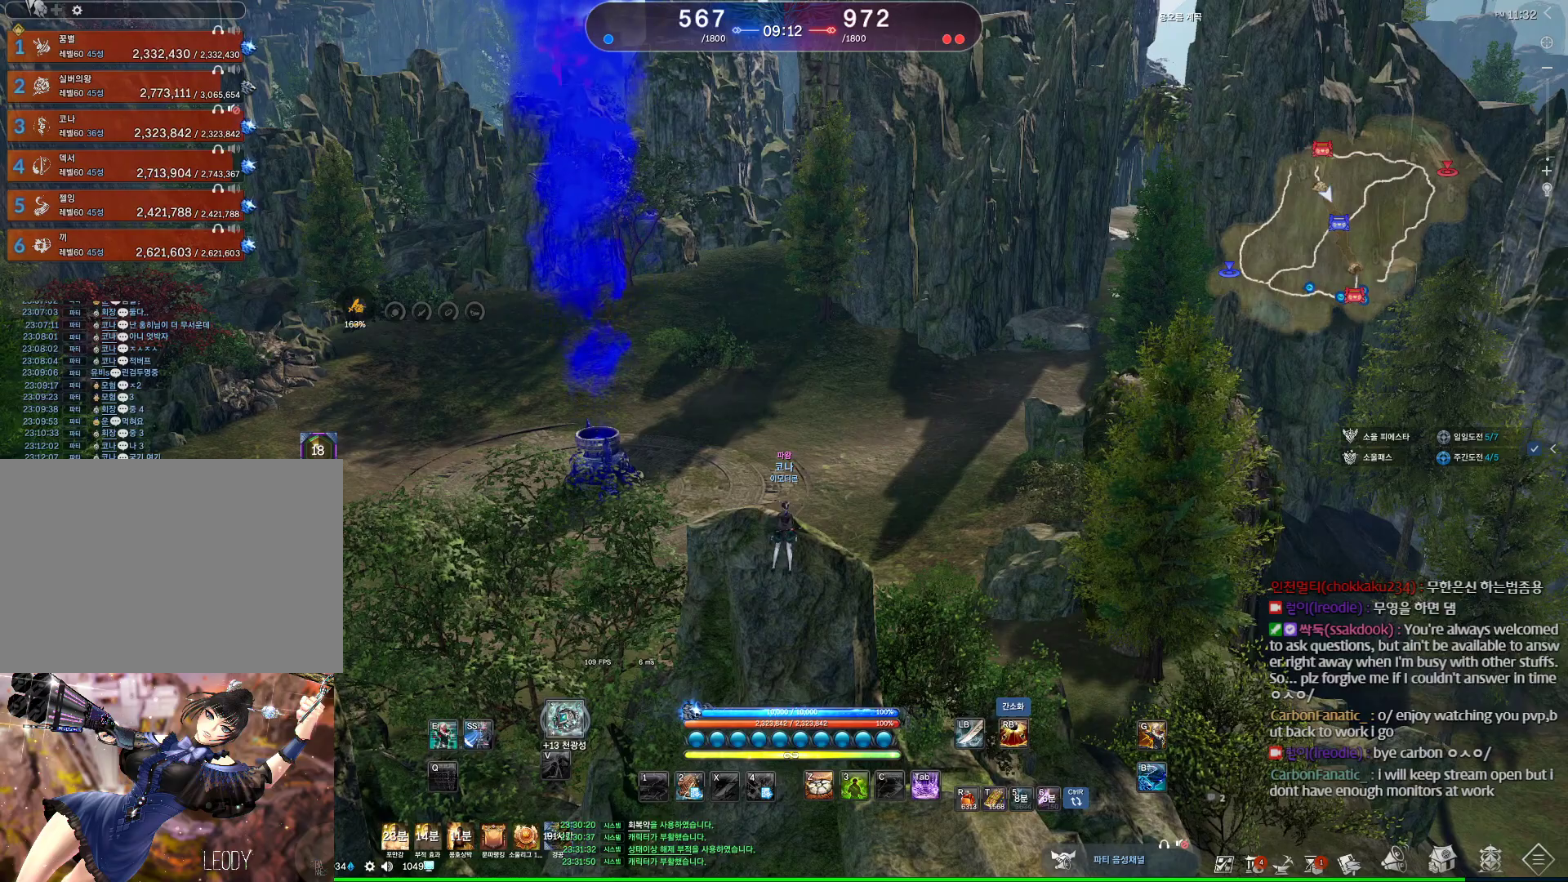
{"keys": [], "mouse": [], "events": []}
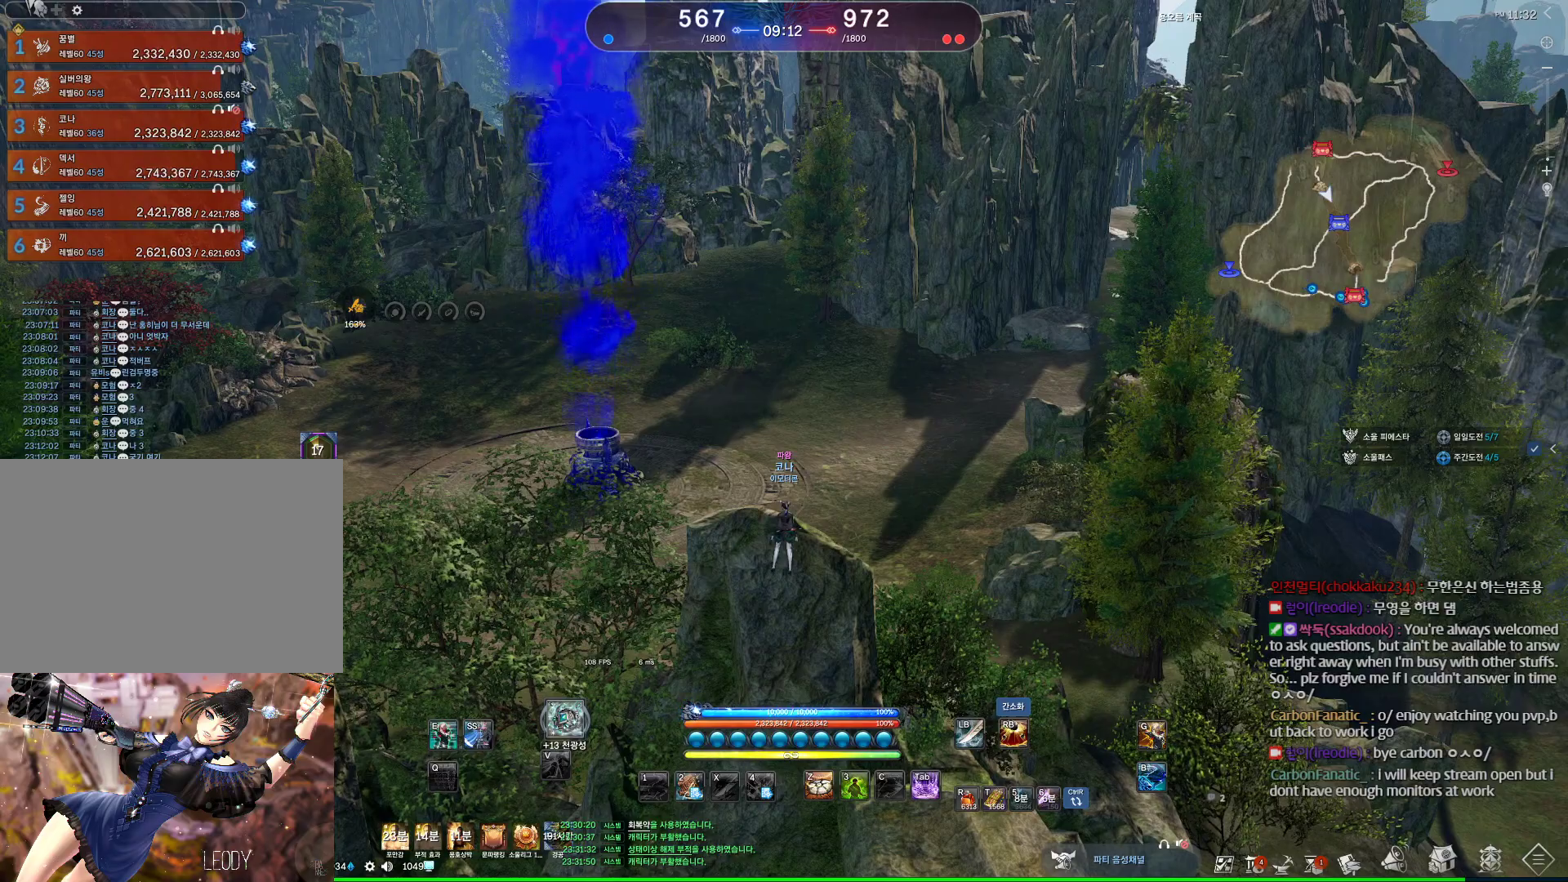
{"keys": [], "mouse": ["wheel"], "events": [[400, "mouse_wheel", "down"]]}
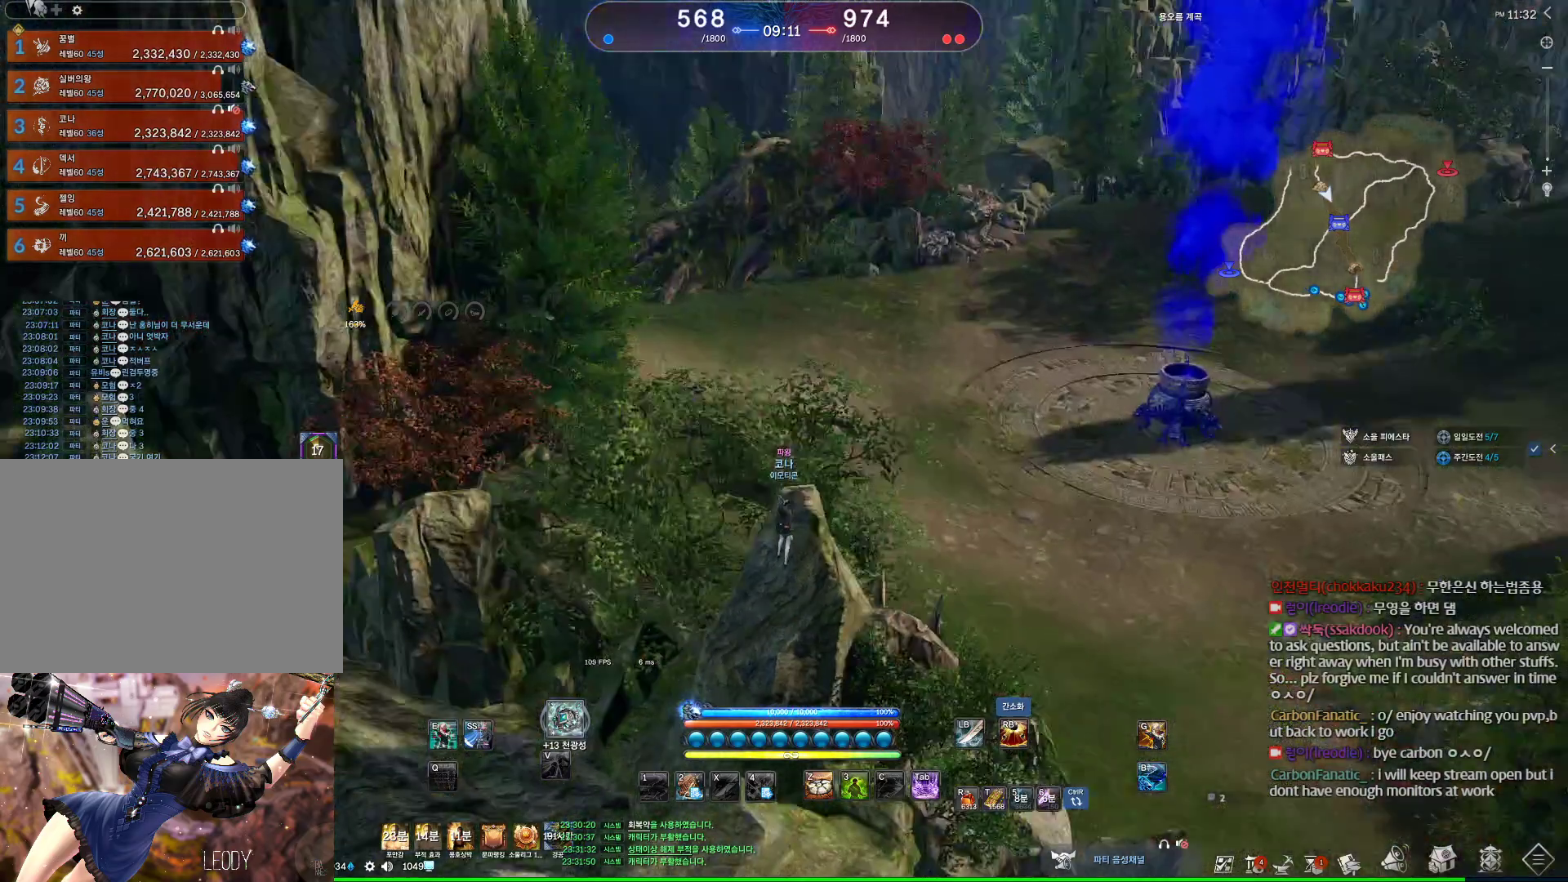
{"keys": [], "mouse": [], "events": [[100, "mouse_wheel", "up"]]}